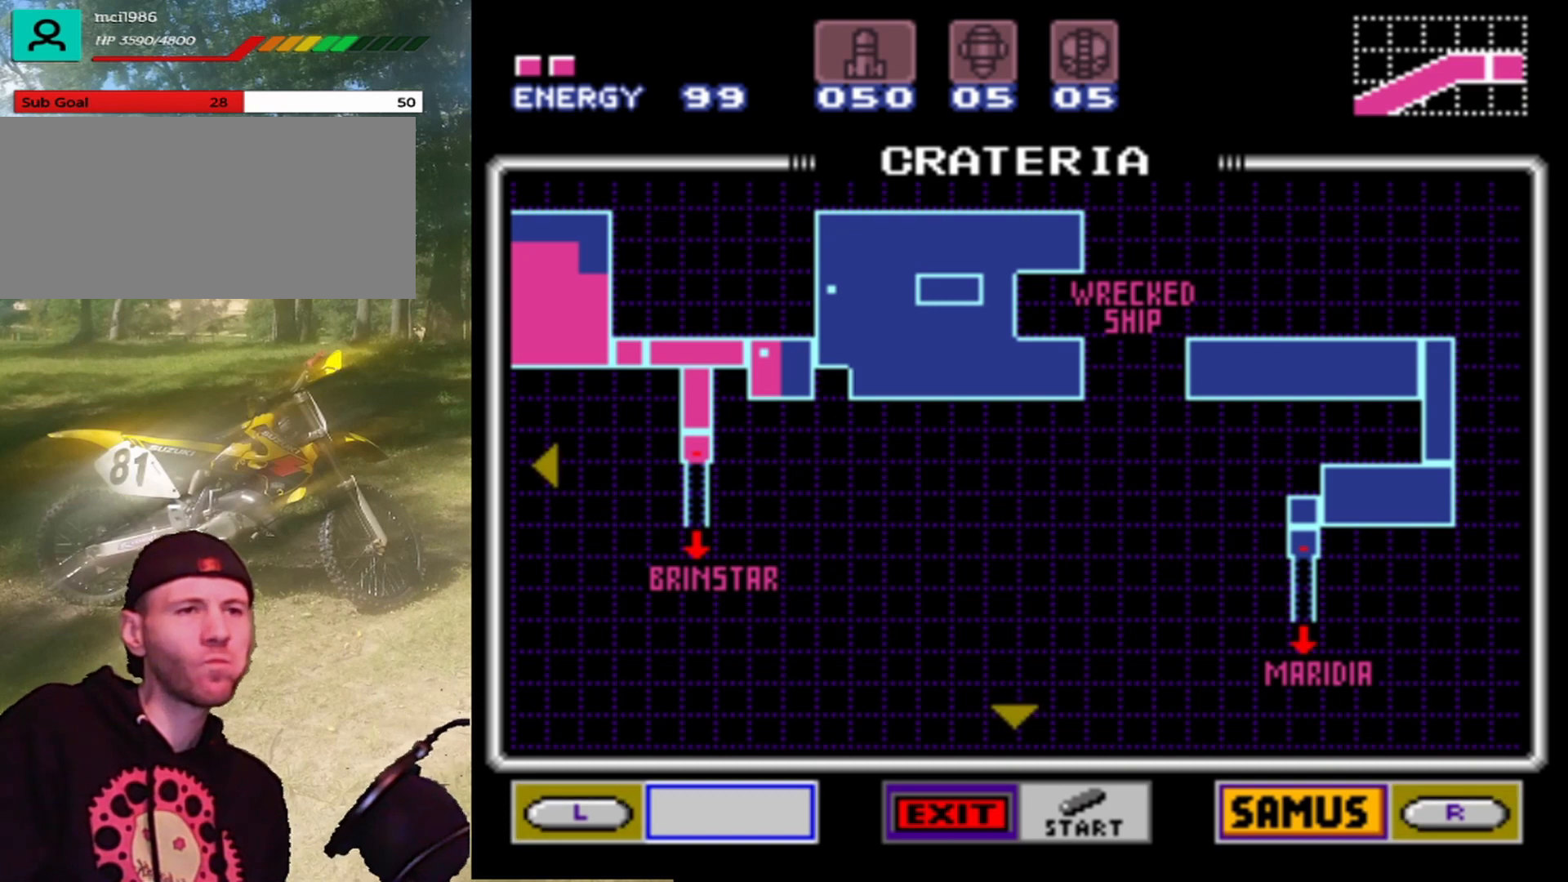
Gameplay with a controller (Nintendo layout); each line is a JSON object with the inputs held at the frame after it. "events" lists button and stick changes between this image and that frame as [ms after this image, input, new state], when the widget could be followed in between. Not read: L3 R1 R3.
{"buttons": ["DPAD_LEFT"], "events": [[433, "DPAD_LEFT", "down"]]}
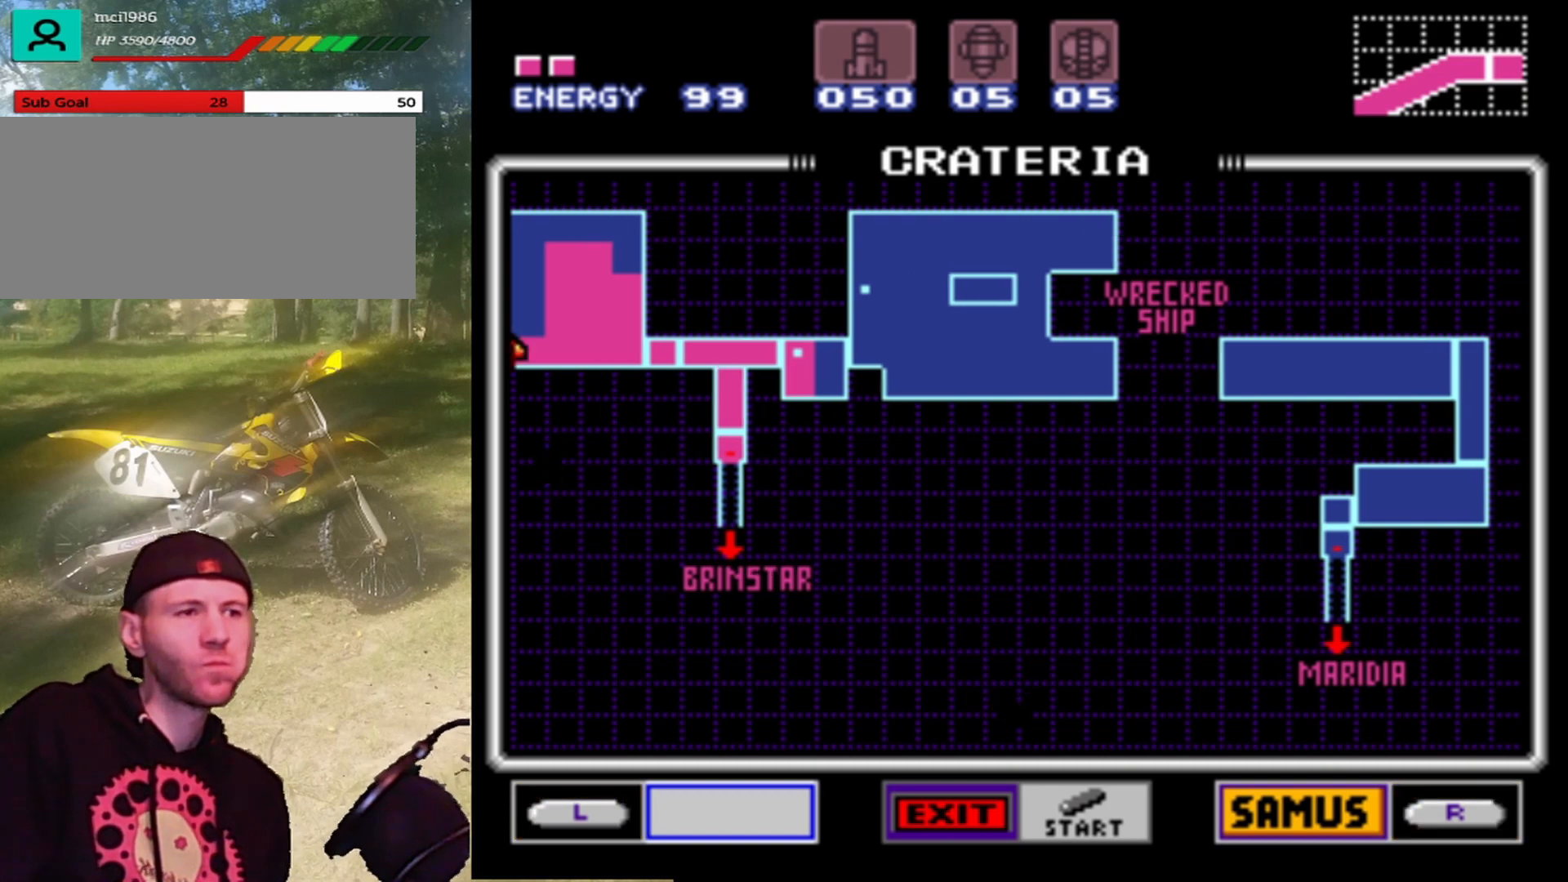
{"buttons": ["DPAD_LEFT"], "events": []}
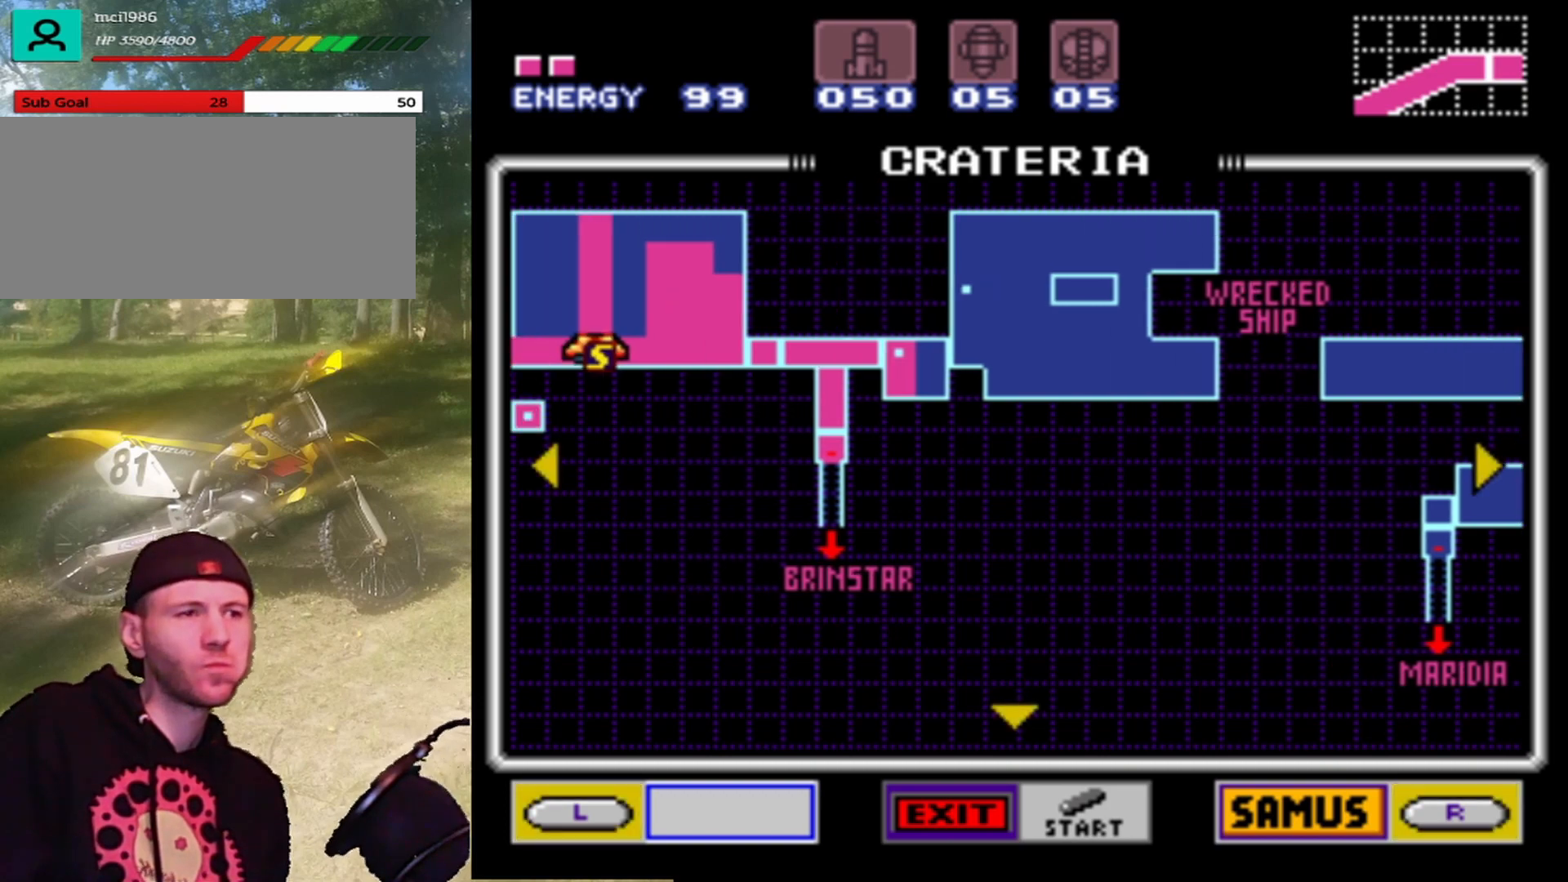
{"buttons": [], "events": [[500, "DPAD_LEFT", "up"]]}
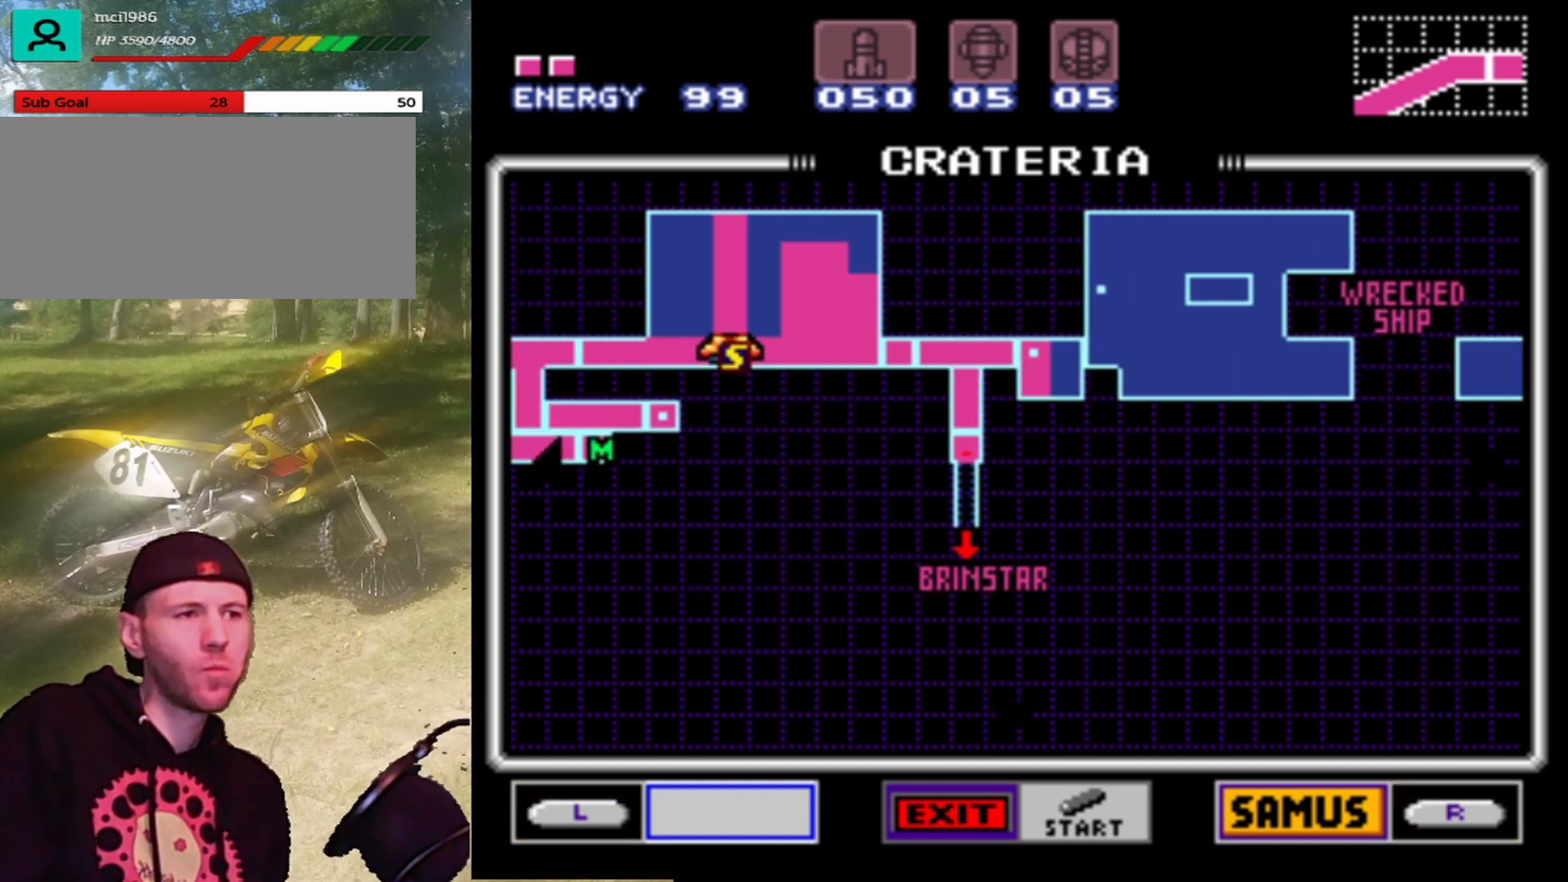
{"buttons": [], "events": []}
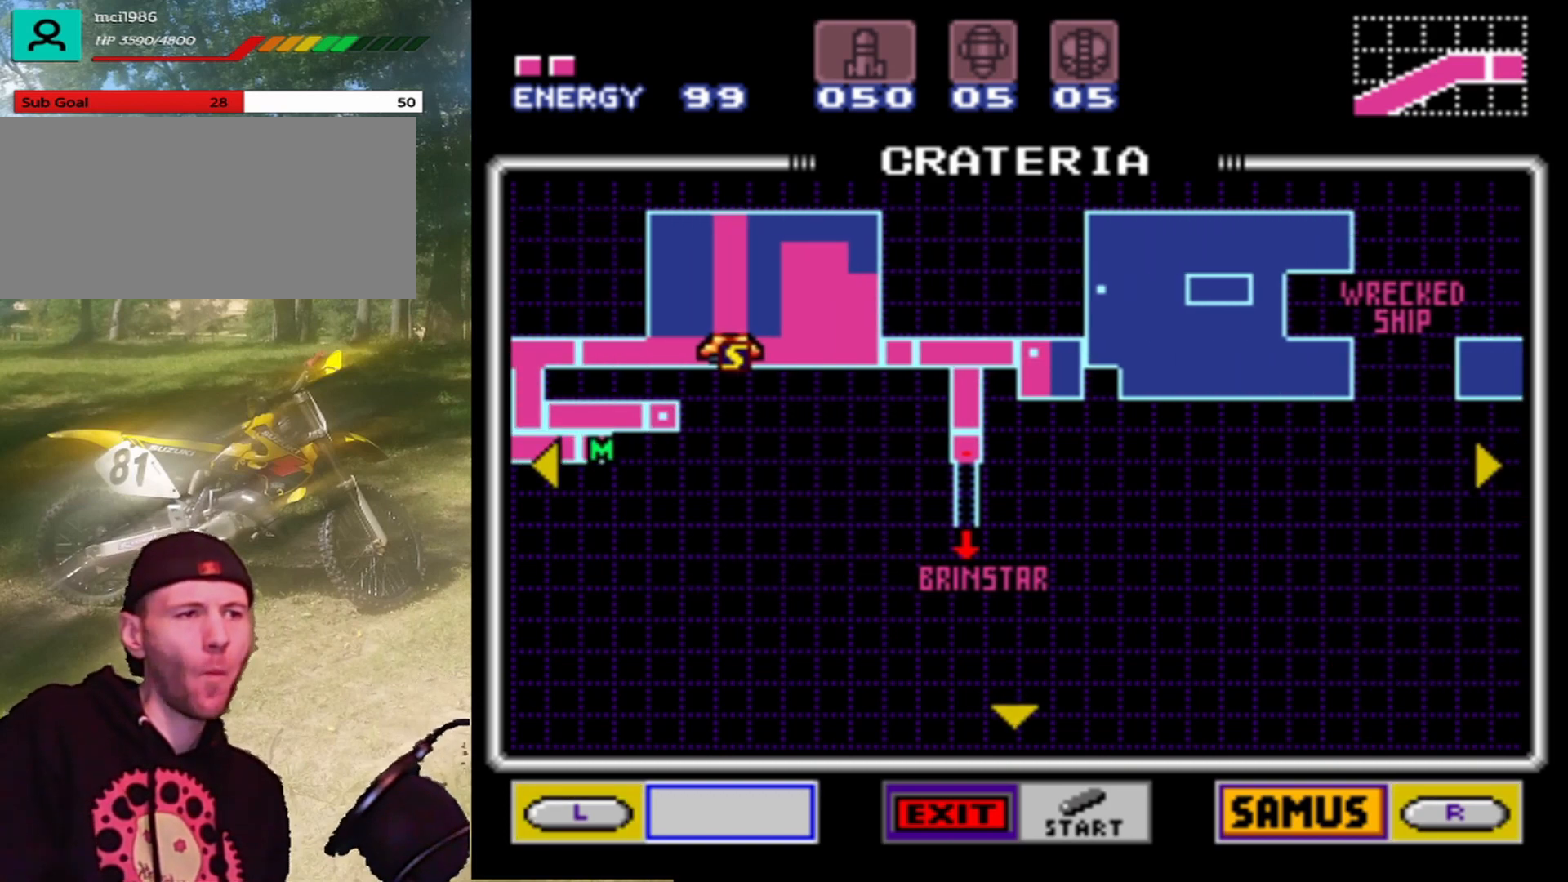
{"buttons": [], "events": [[167, "START", "down"], [300, "START", "up"]]}
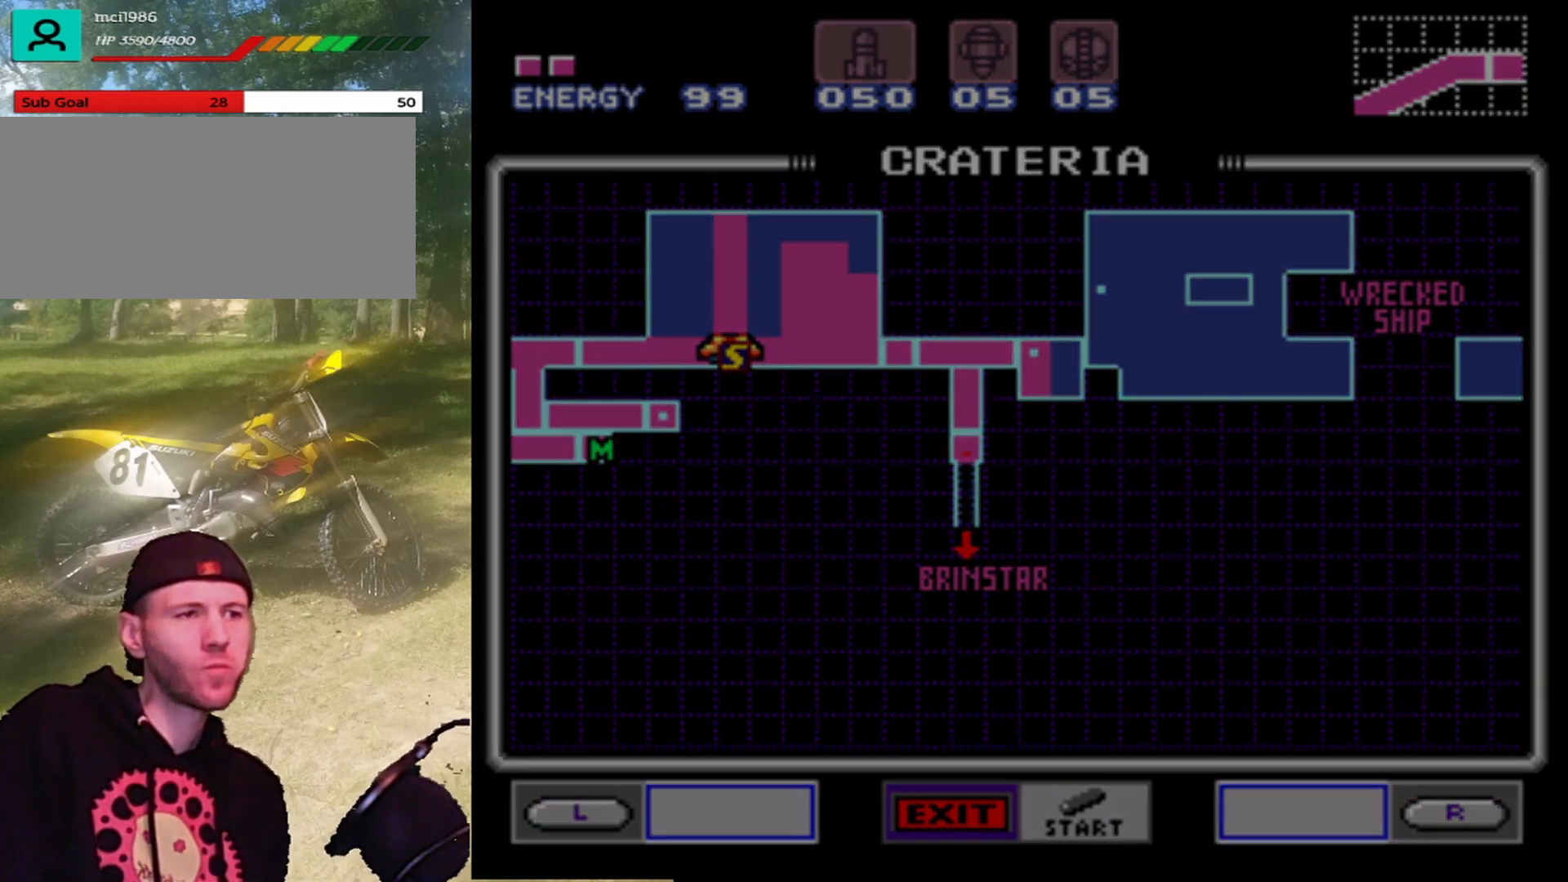
{"buttons": [], "events": []}
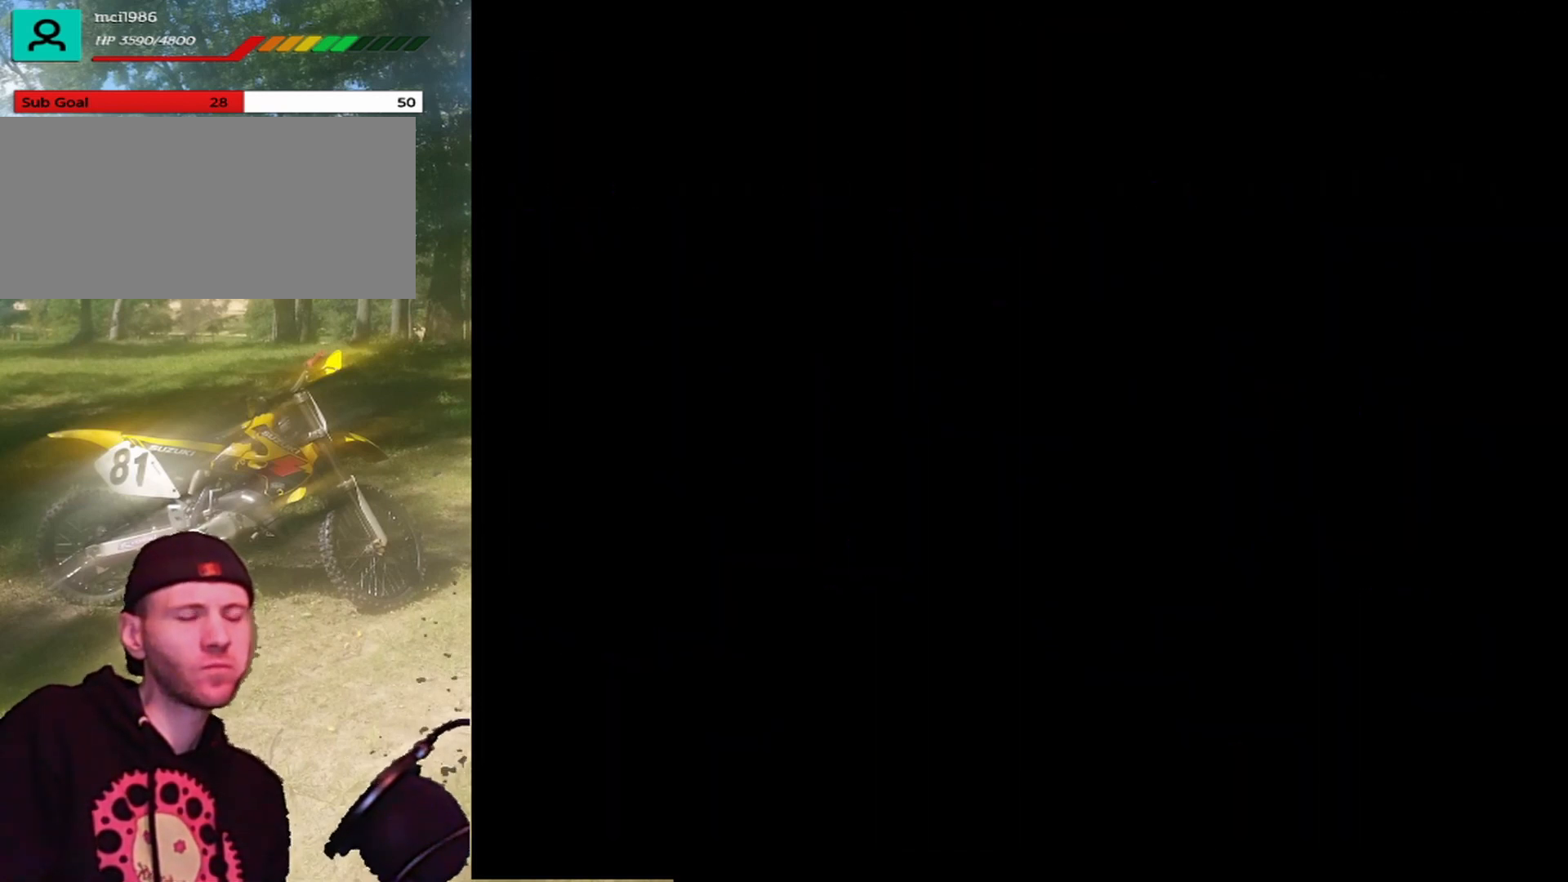
{"buttons": [], "events": []}
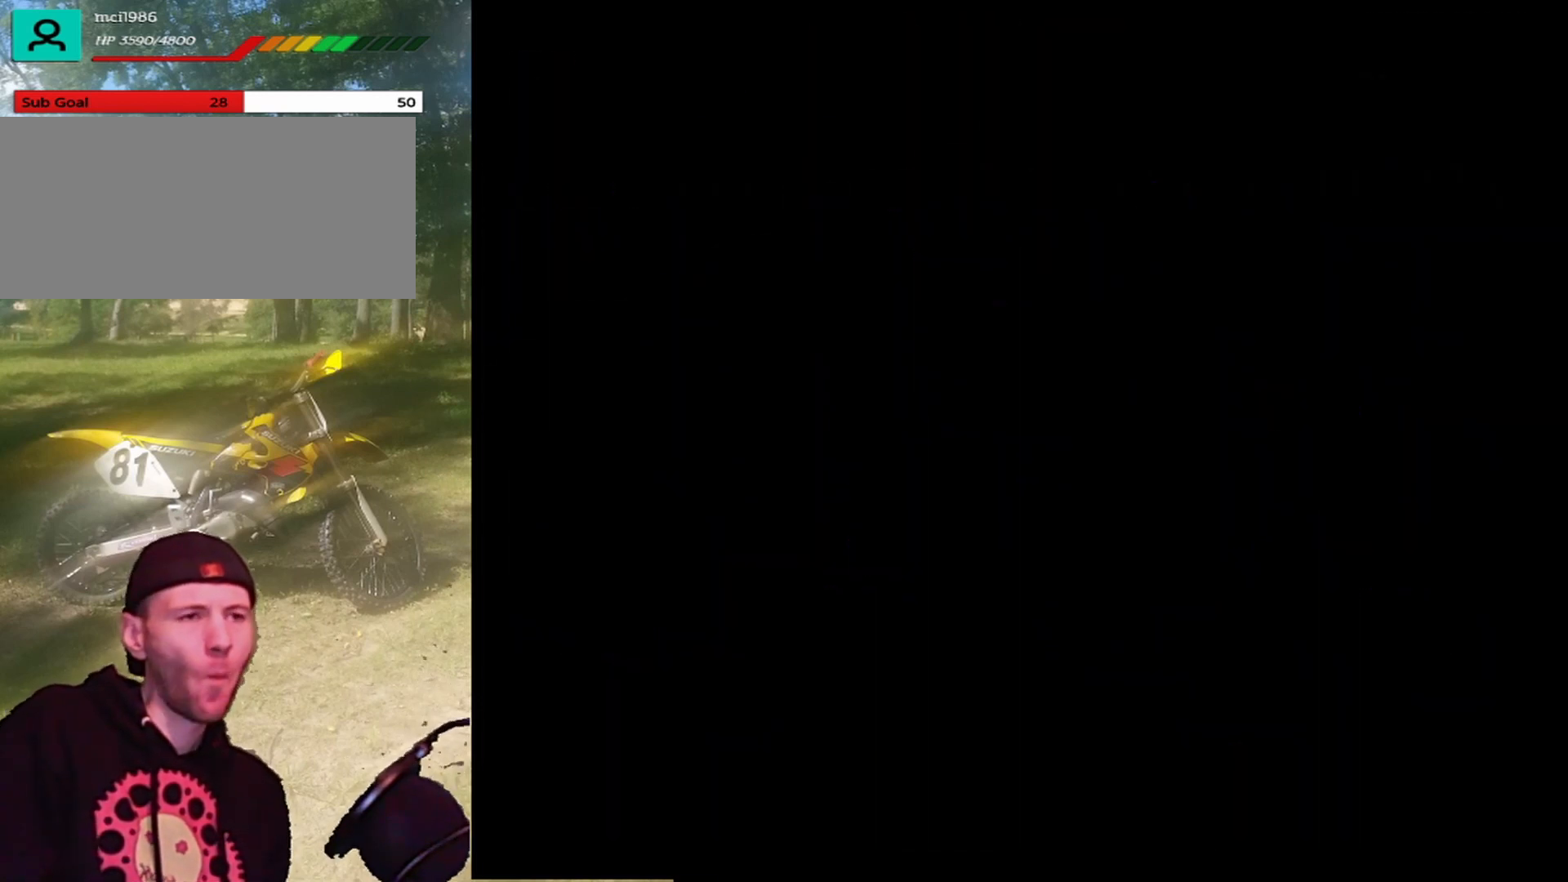
{"buttons": ["DPAD_LEFT"], "events": [[500, "DPAD_LEFT", "down"]]}
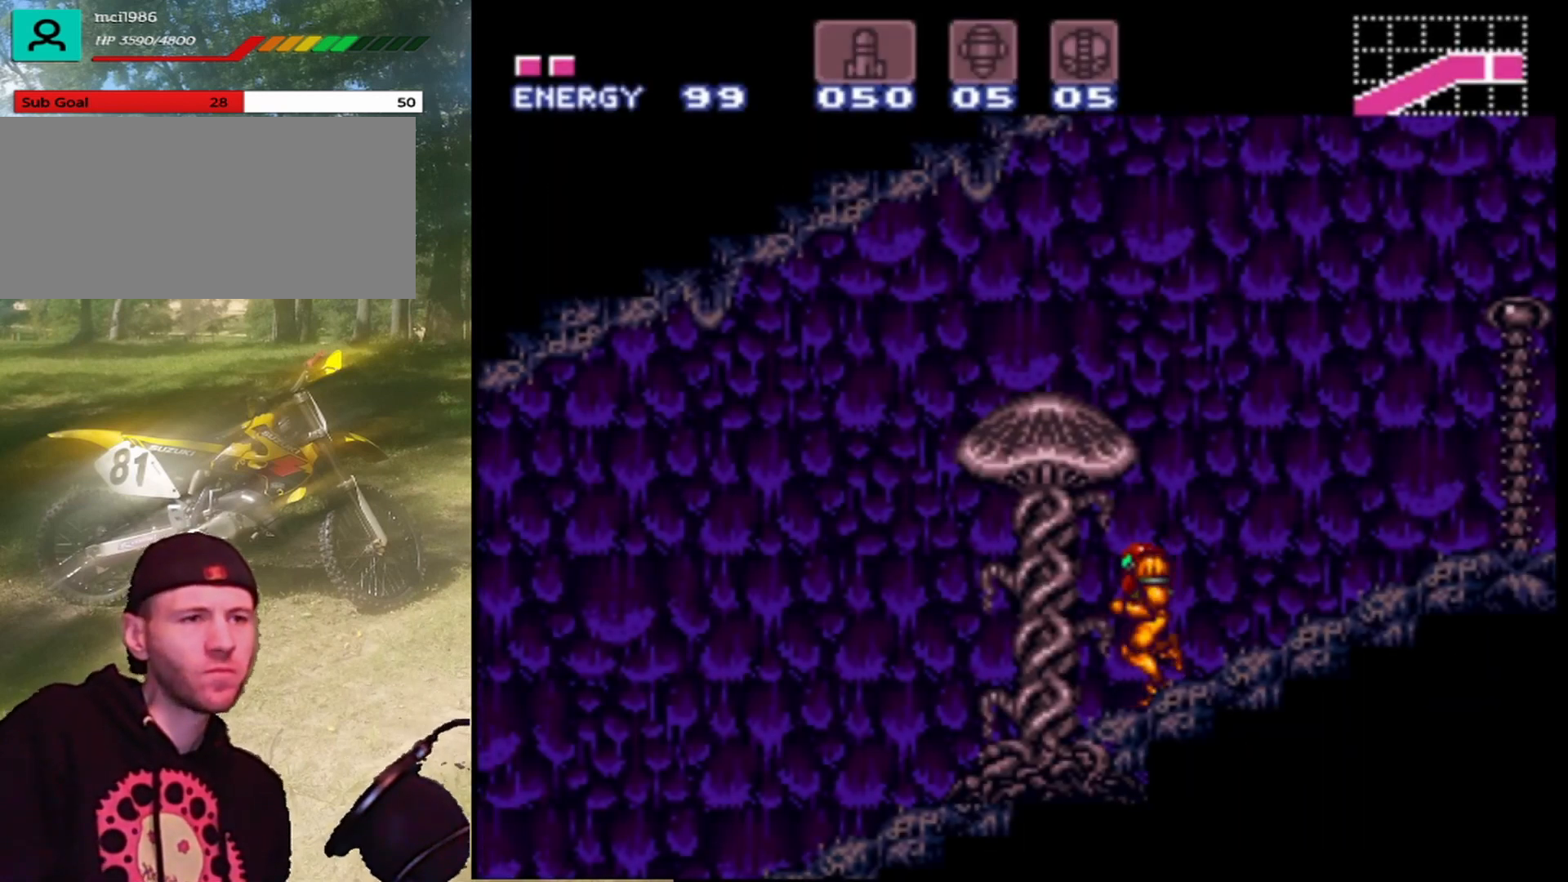
{"buttons": ["DPAD_LEFT"], "events": [[100, "Y", "down"], [200, "Y", "up"], [333, "Y", "down"], [467, "Y", "up"]]}
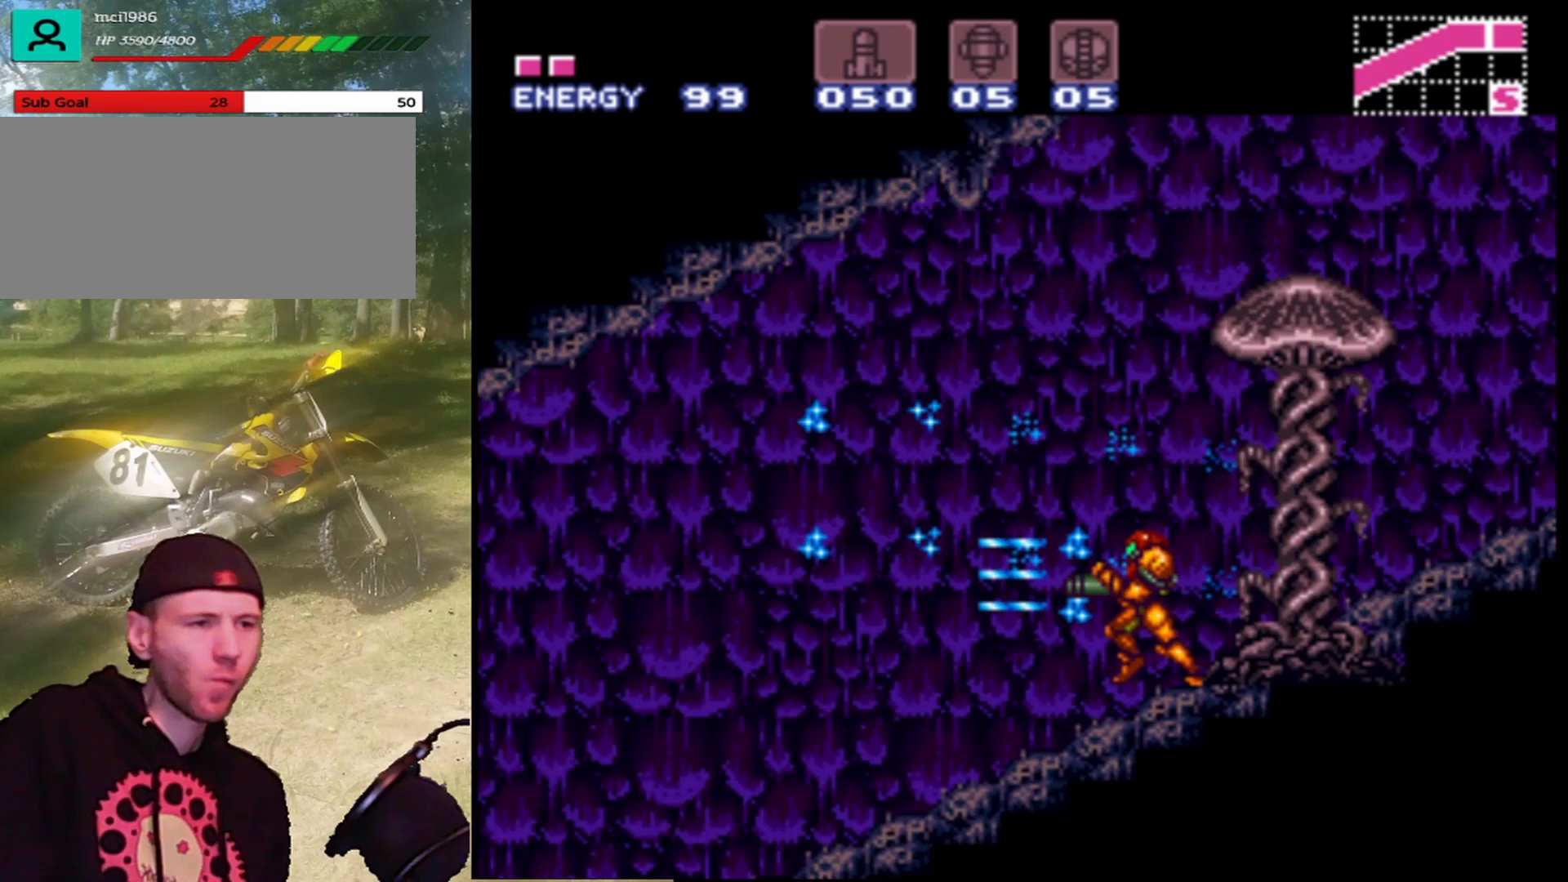
{"buttons": ["Y", "DPAD_LEFT"], "events": [[67, "Y", "down"], [167, "Y", "up"], [267, "Y", "down"], [367, "Y", "up"], [467, "Y", "down"]]}
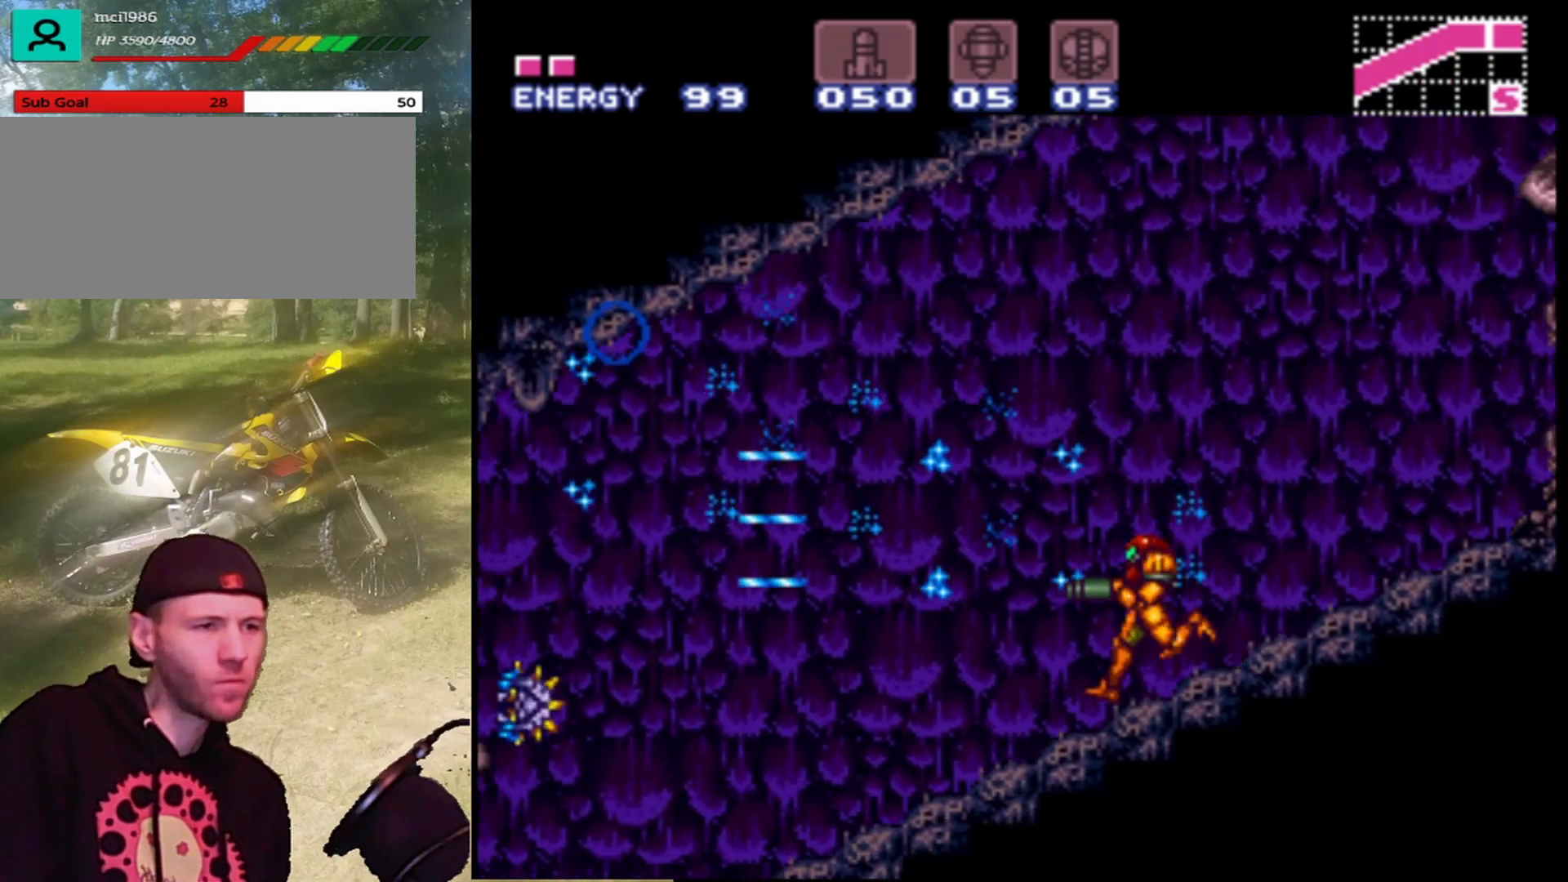
{"buttons": ["DPAD_LEFT"], "events": [[67, "Y", "up"], [200, "Y", "down"], [267, "Y", "up"], [400, "Y", "down"], [500, "Y", "up"]]}
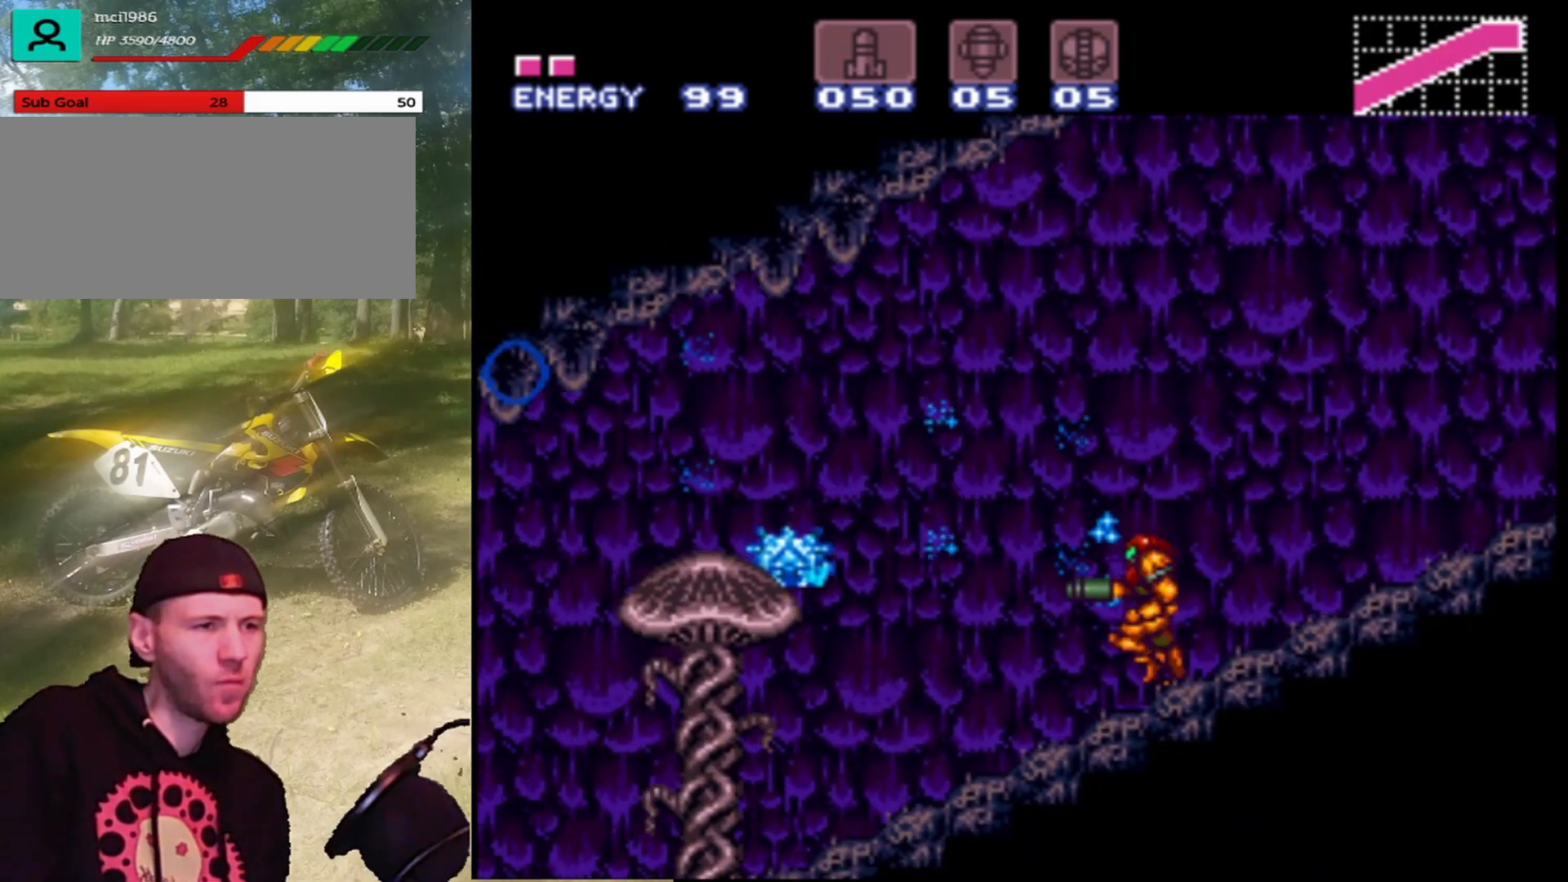
{"buttons": ["Y", "DPAD_LEFT"], "events": [[100, "Y", "down"], [200, "Y", "up"], [267, "Y", "down"], [400, "Y", "up"], [467, "Y", "down"]]}
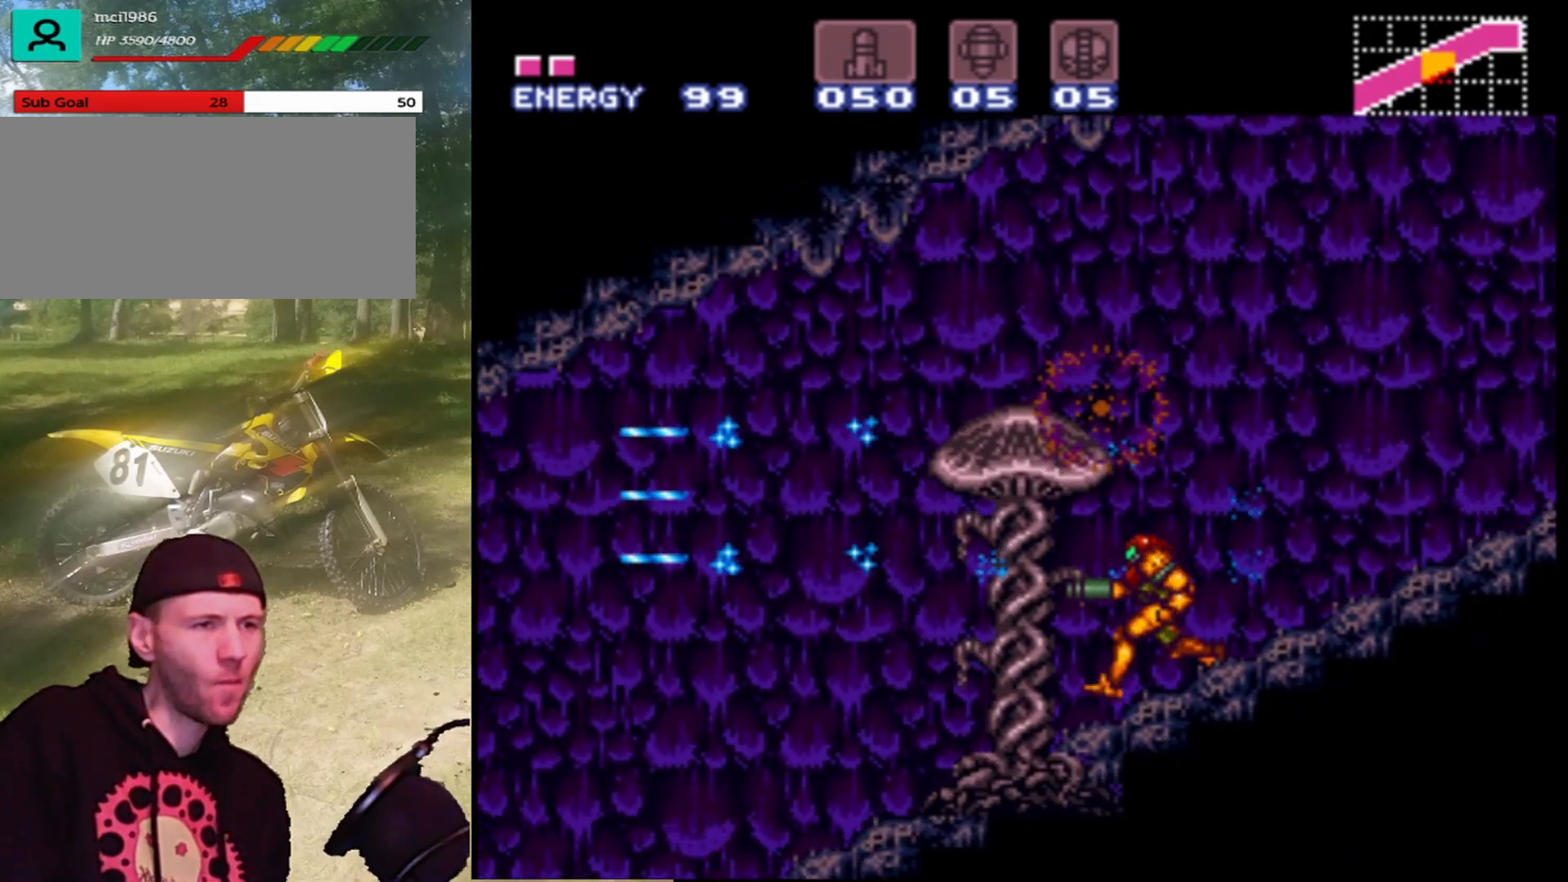
{"buttons": ["DPAD_LEFT"], "events": [[100, "Y", "up"], [200, "Y", "down"], [300, "Y", "up"], [367, "Y", "down"], [500, "Y", "up"]]}
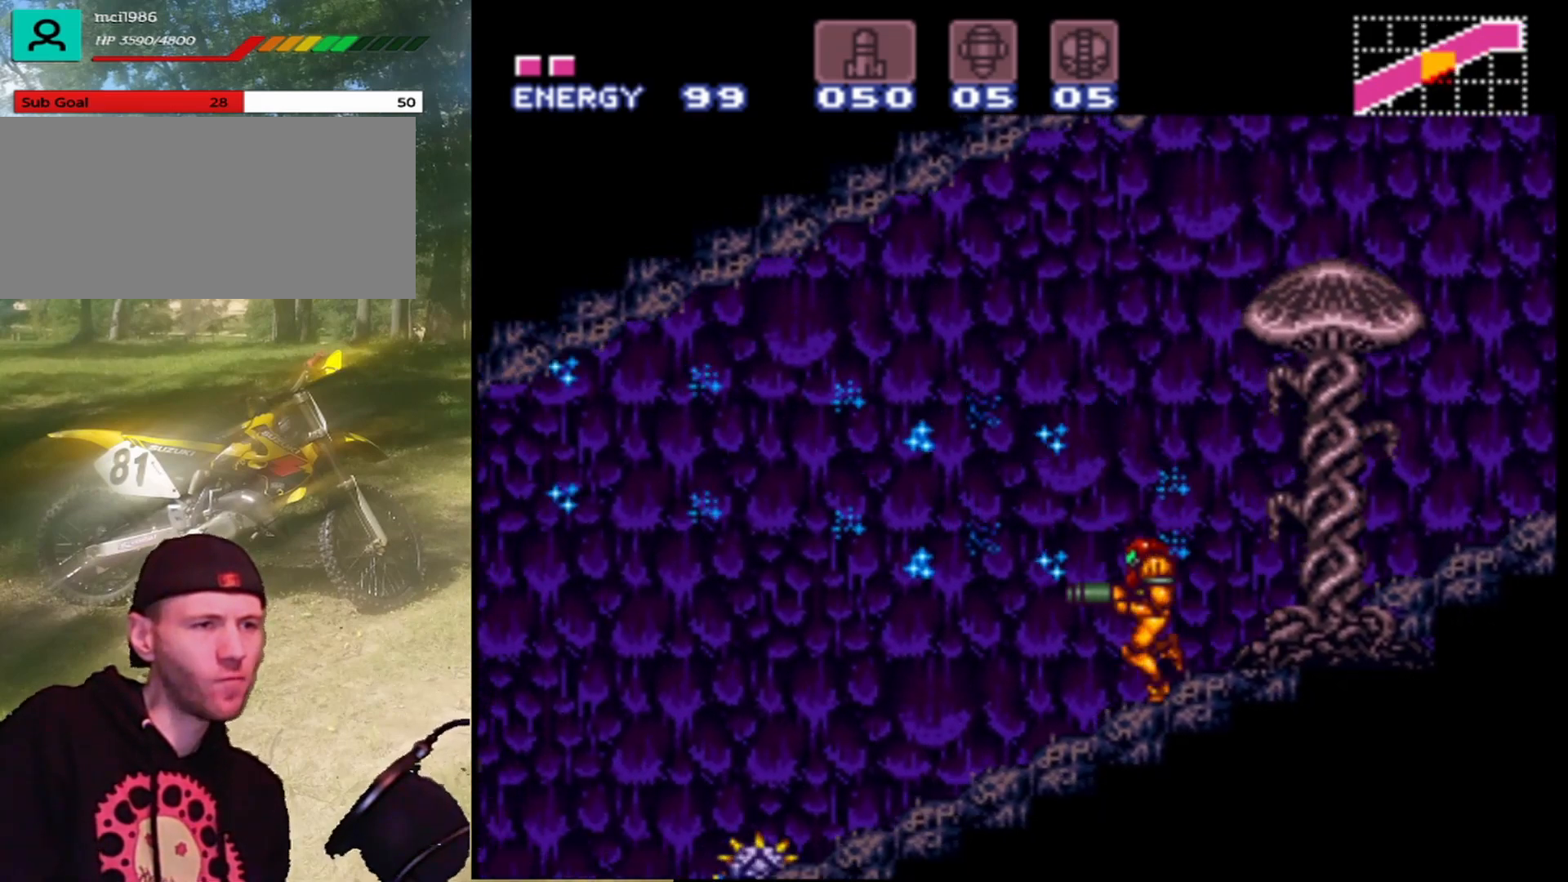
{"buttons": ["Y", "DPAD_LEFT"], "events": [[100, "Y", "down"], [167, "Y", "up"], [267, "Y", "down"], [367, "Y", "up"], [467, "Y", "down"]]}
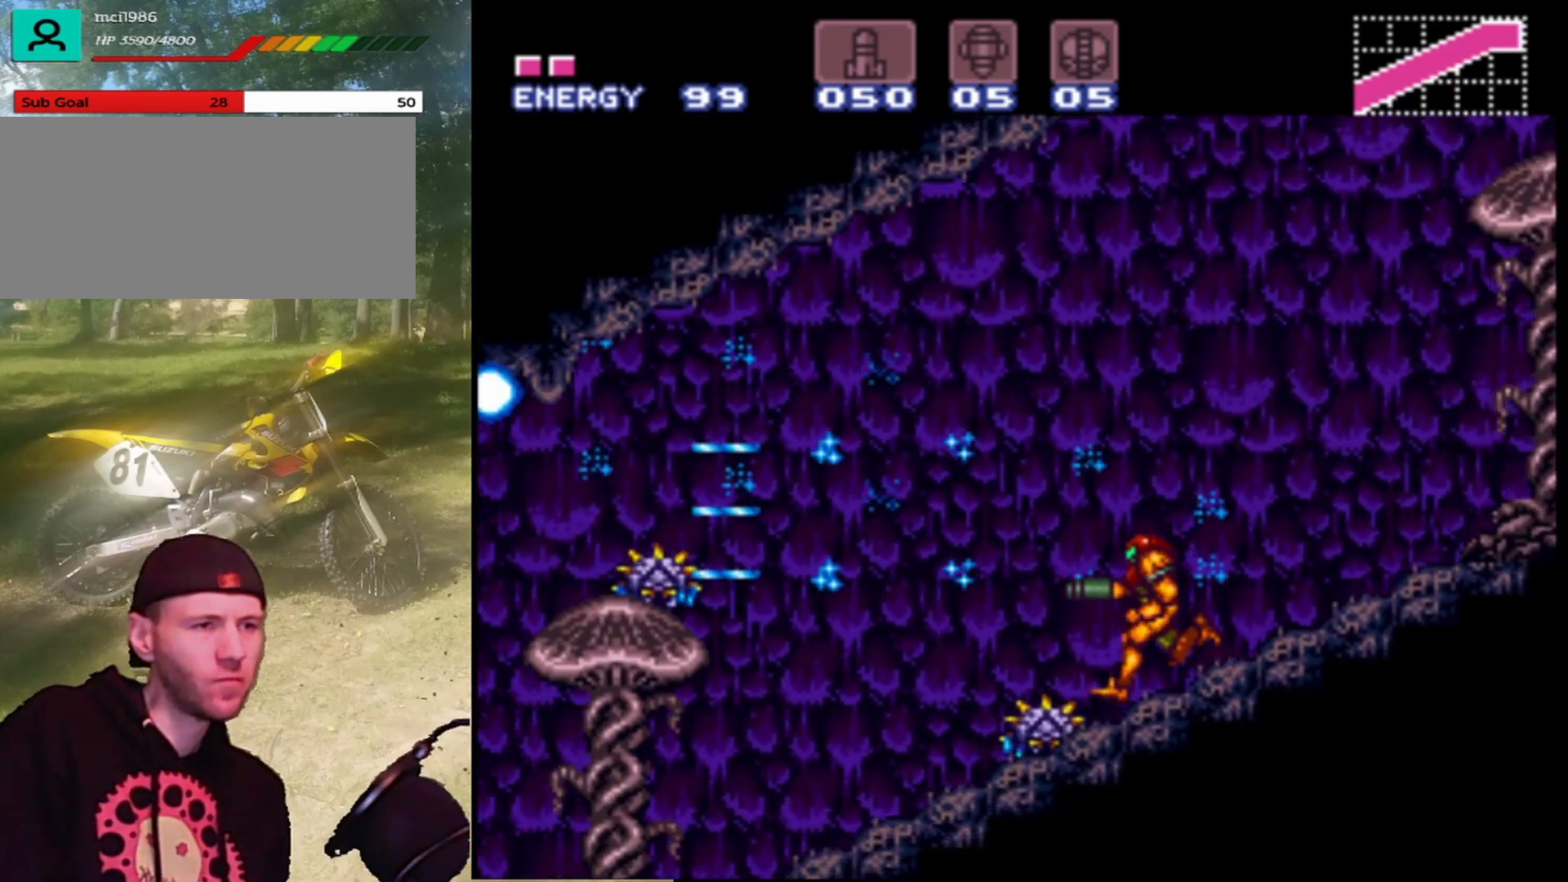
{"buttons": ["DPAD_LEFT"], "events": [[67, "Y", "up"], [133, "Y", "down"], [167, "B", "down"], [233, "Y", "up"], [367, "B", "up"]]}
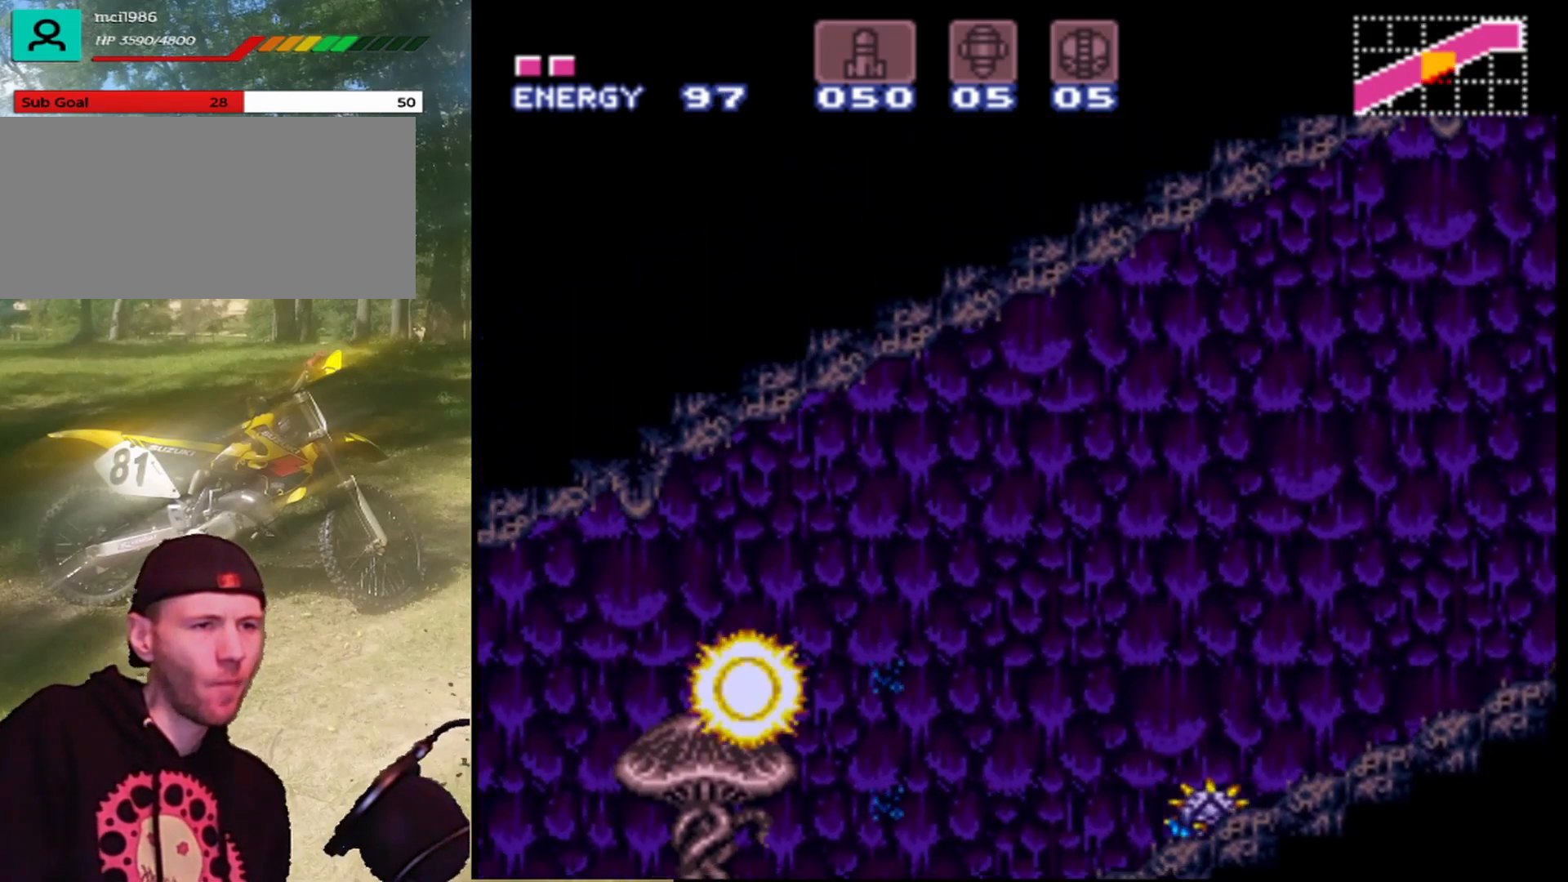
{"buttons": ["DPAD_LEFT"], "events": [[33, "Y", "down"], [167, "Y", "up"], [300, "Y", "down"], [433, "Y", "up"]]}
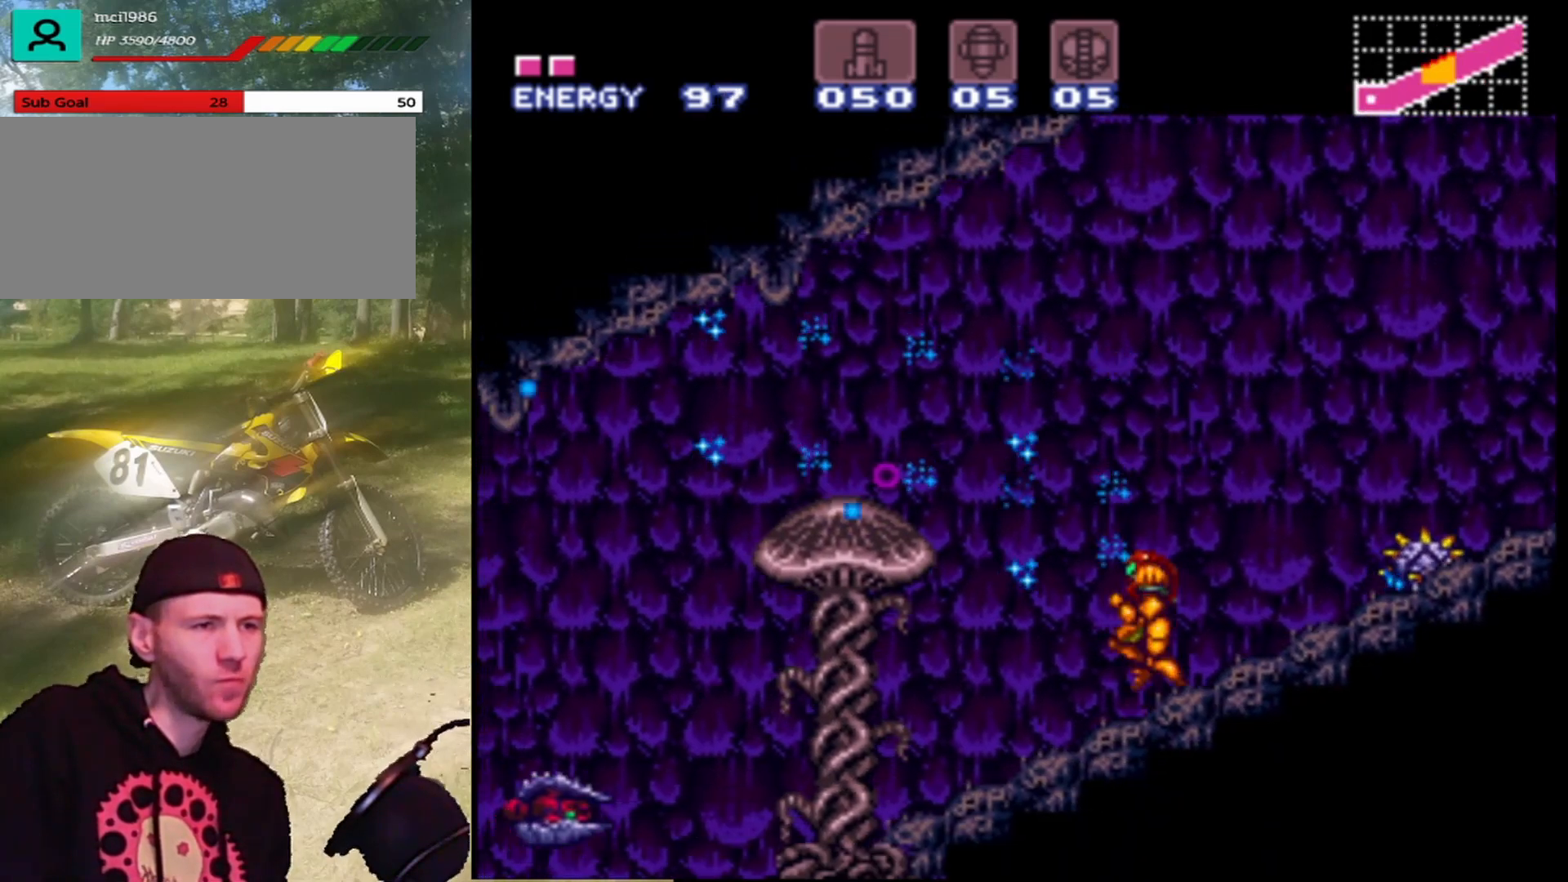
{"buttons": ["Y", "DPAD_LEFT"], "events": [[33, "Y", "down"], [133, "Y", "up"], [267, "Y", "down"], [367, "Y", "up"], [433, "Y", "down"]]}
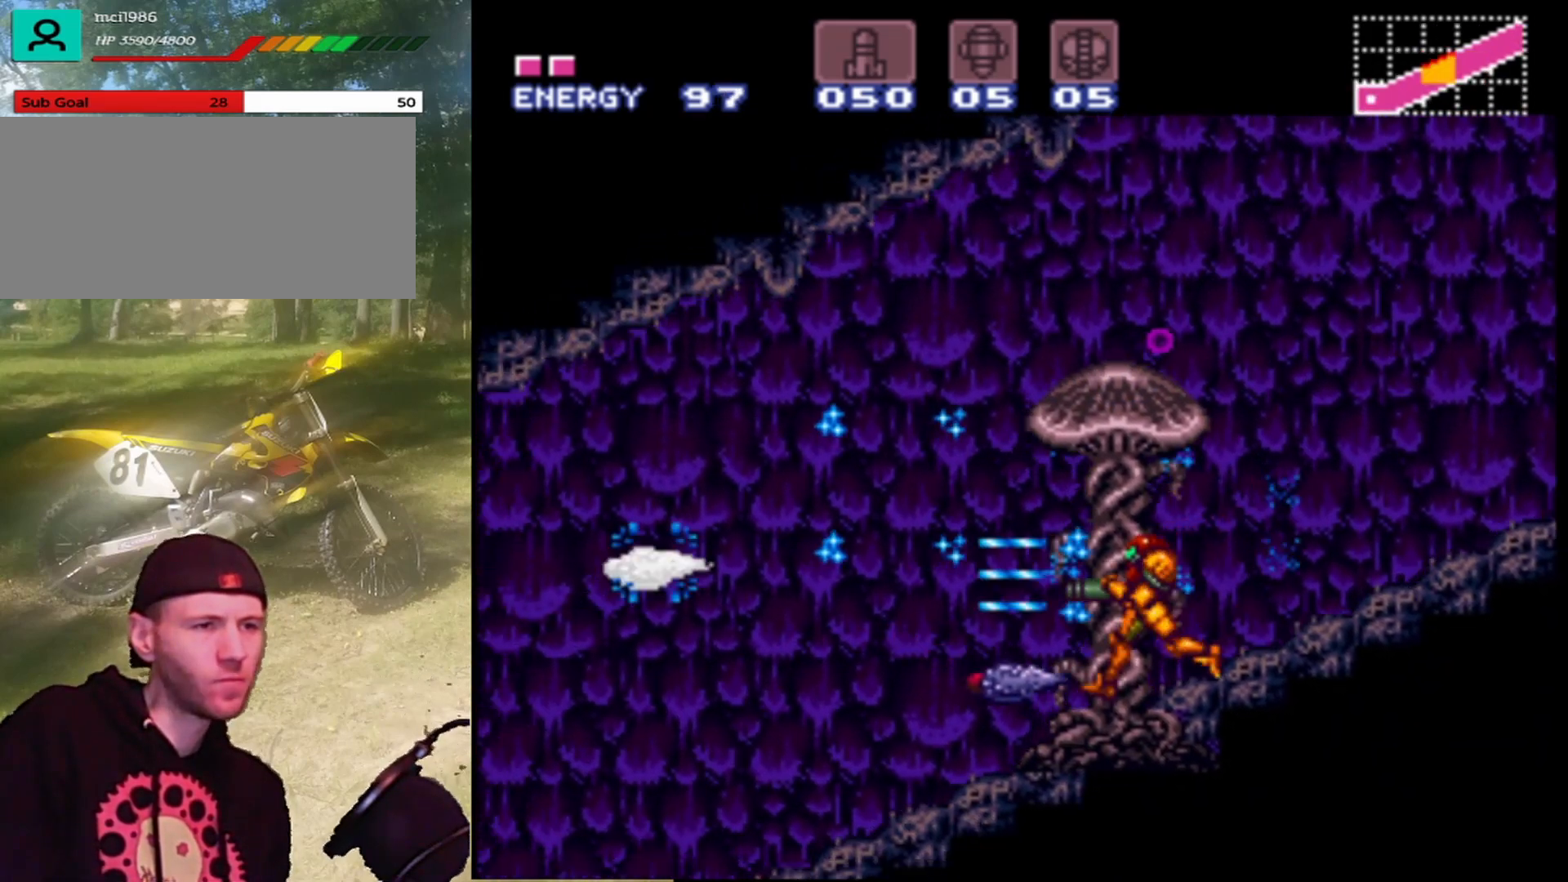
{"buttons": ["DPAD_LEFT"], "events": [[67, "Y", "up"], [167, "Y", "down"], [267, "Y", "up"], [367, "Y", "down"], [467, "Y", "up"]]}
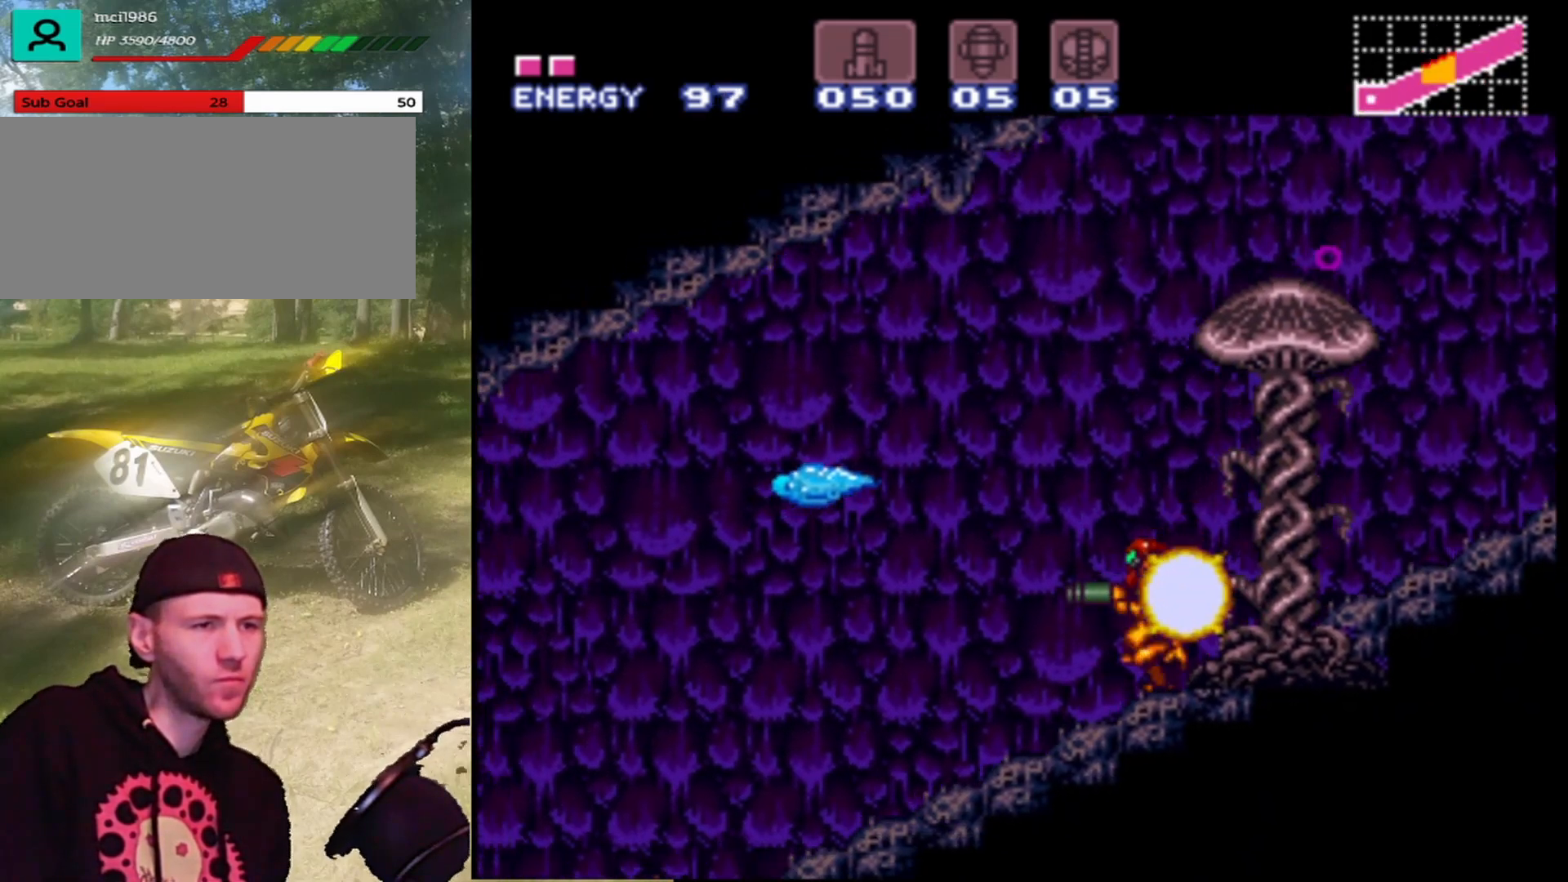
{"buttons": ["DPAD_LEFT"], "events": [[100, "Y", "down"], [200, "Y", "up"], [300, "Y", "down"], [400, "Y", "up"]]}
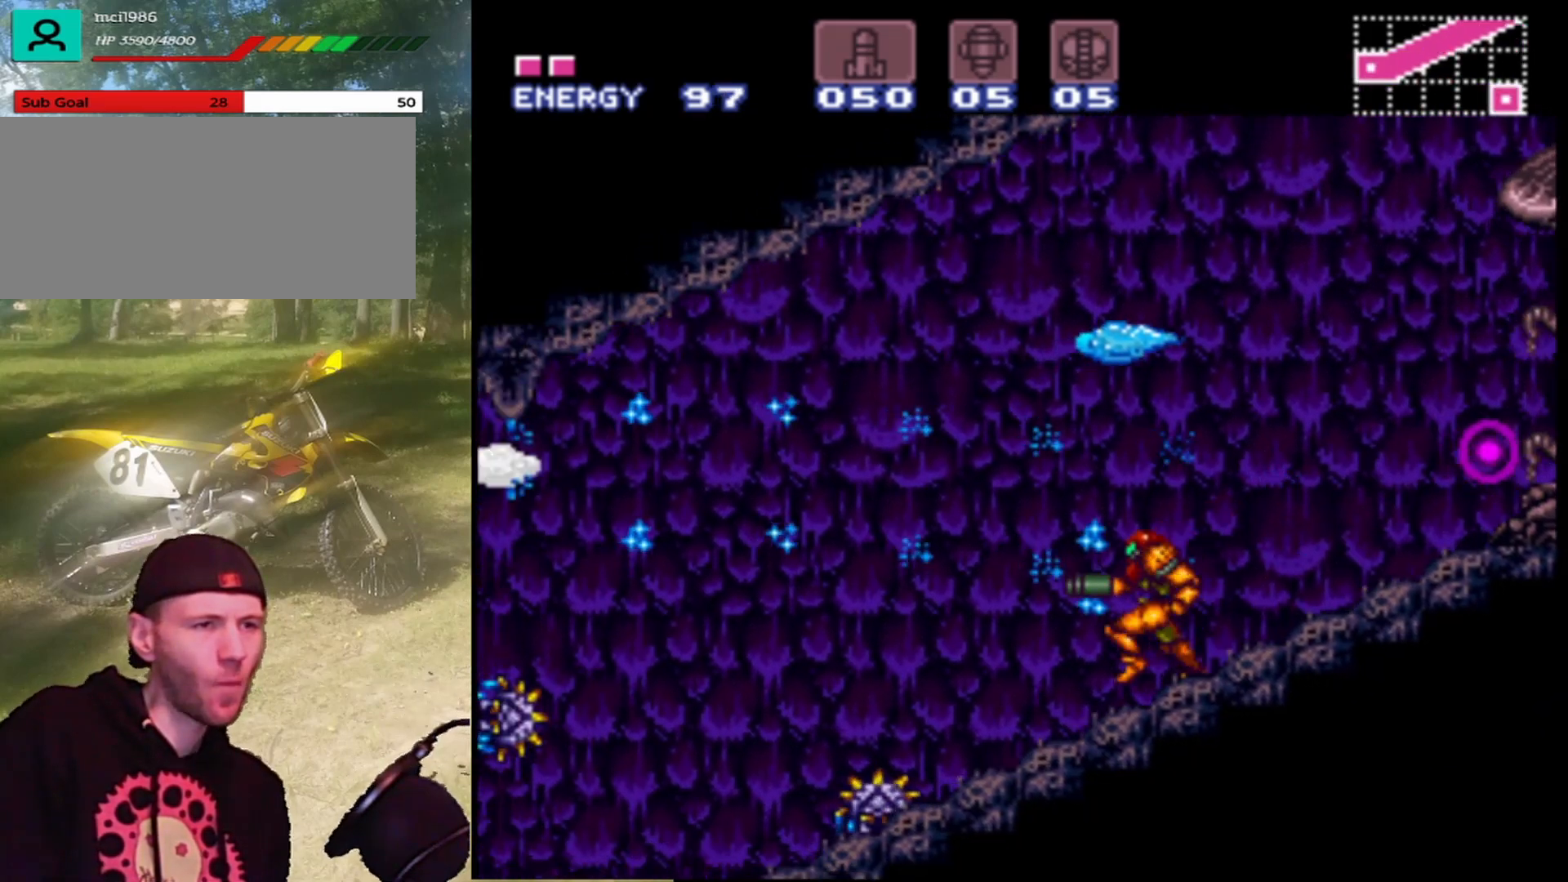
{"buttons": ["B", "Y", "DPAD_LEFT"], "events": [[33, "Y", "down"], [133, "Y", "up"], [233, "Y", "down"], [333, "B", "down"]]}
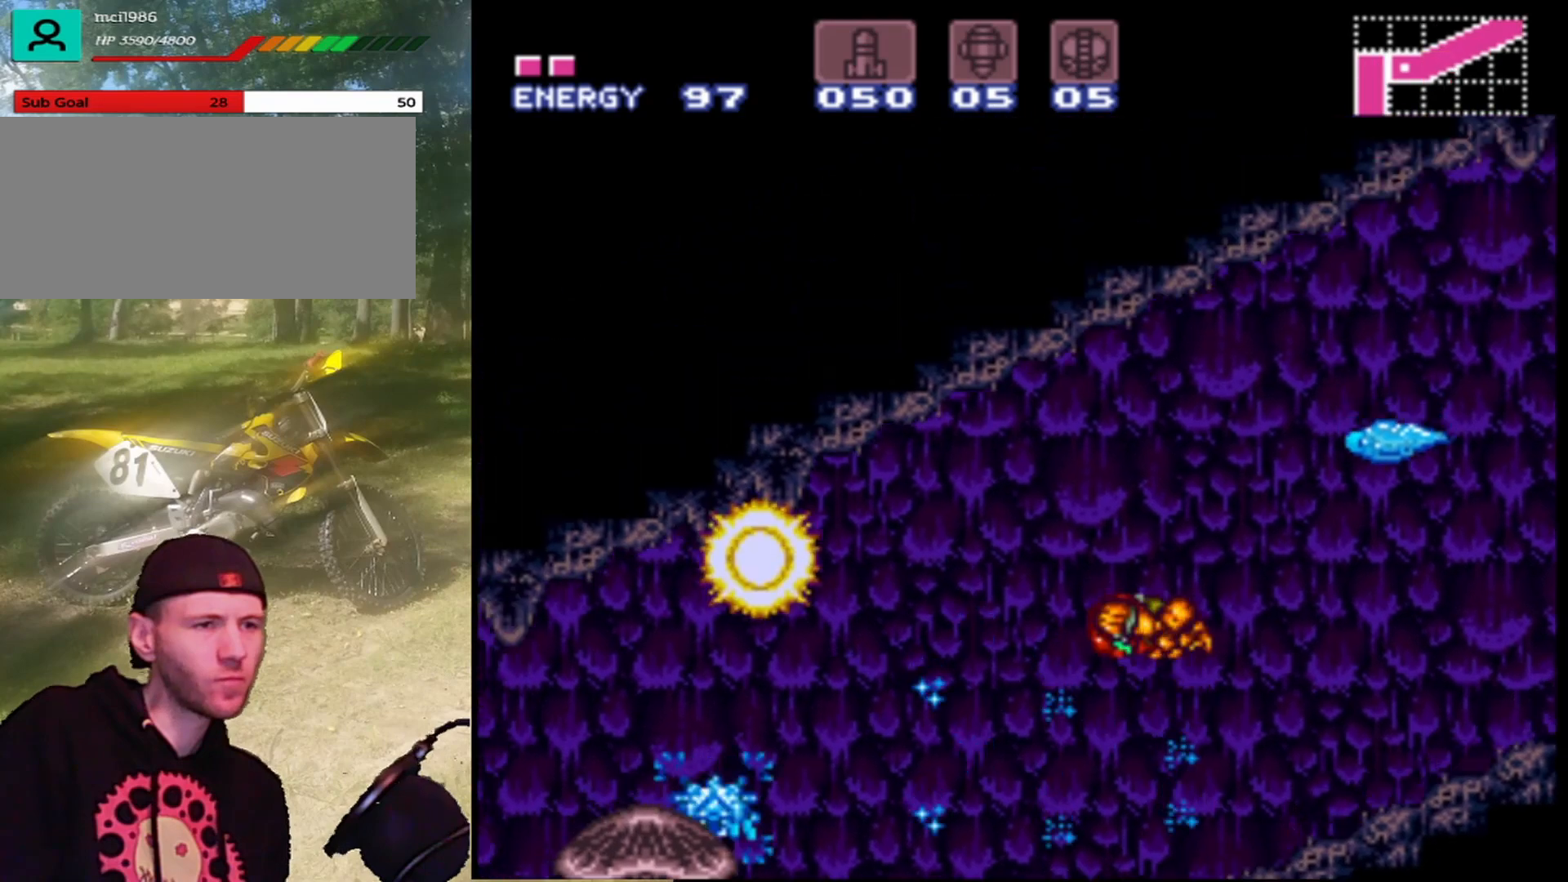
{"buttons": ["B", "DPAD_LEFT"], "events": [[67, "B", "up"], [100, "Y", "up"], [167, "B", "down"], [300, "Y", "down"], [467, "Y", "up"]]}
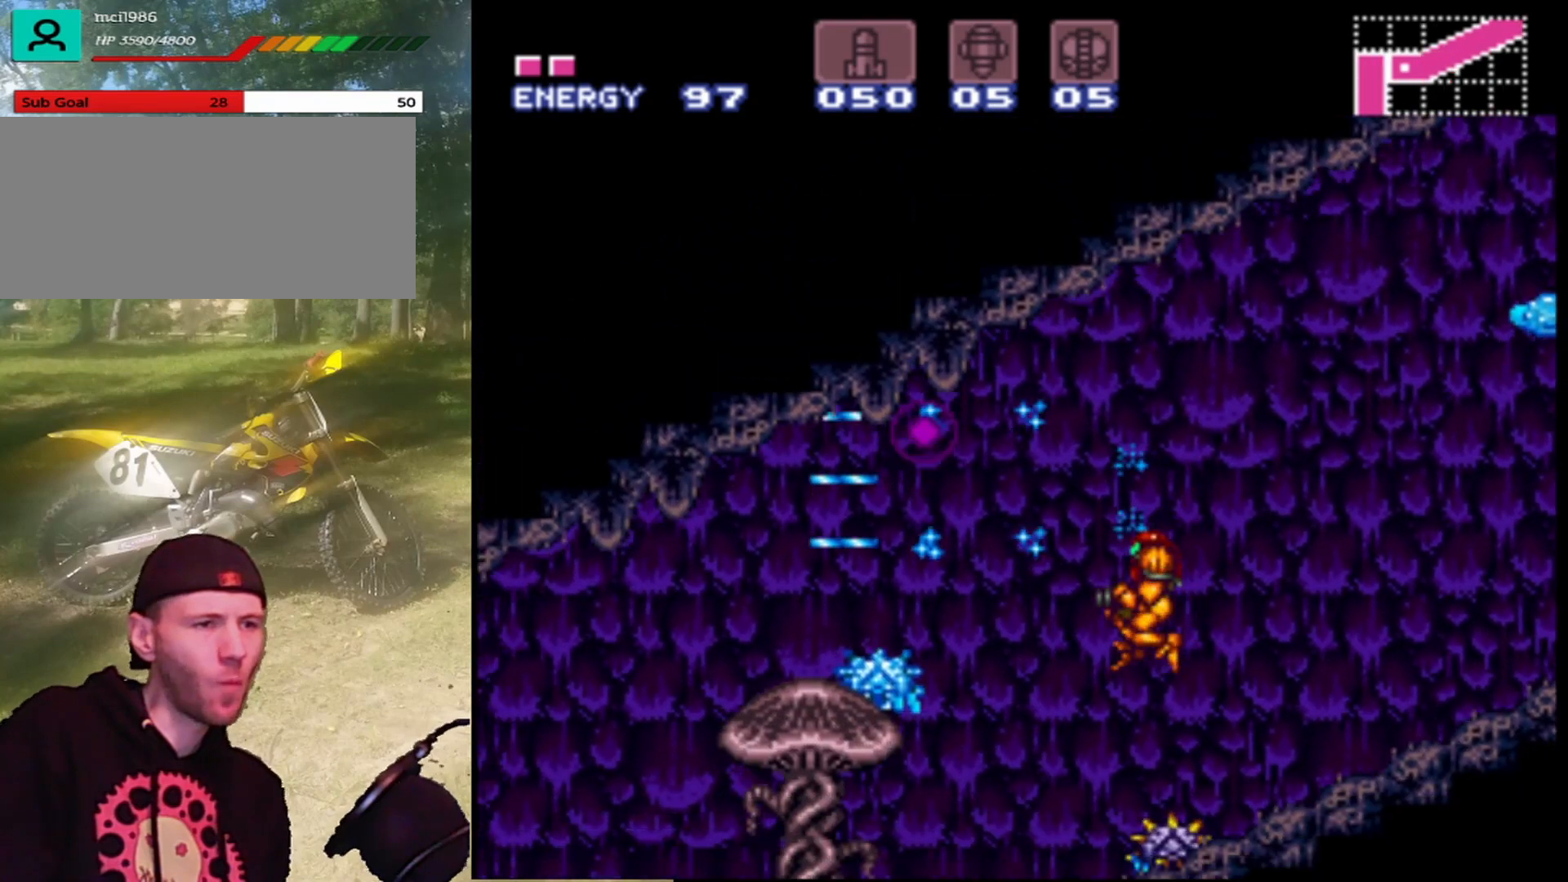
{"buttons": ["DPAD_LEFT"], "events": [[133, "Y", "down"], [167, "B", "up"], [267, "Y", "up"], [367, "Y", "down"], [500, "Y", "up"]]}
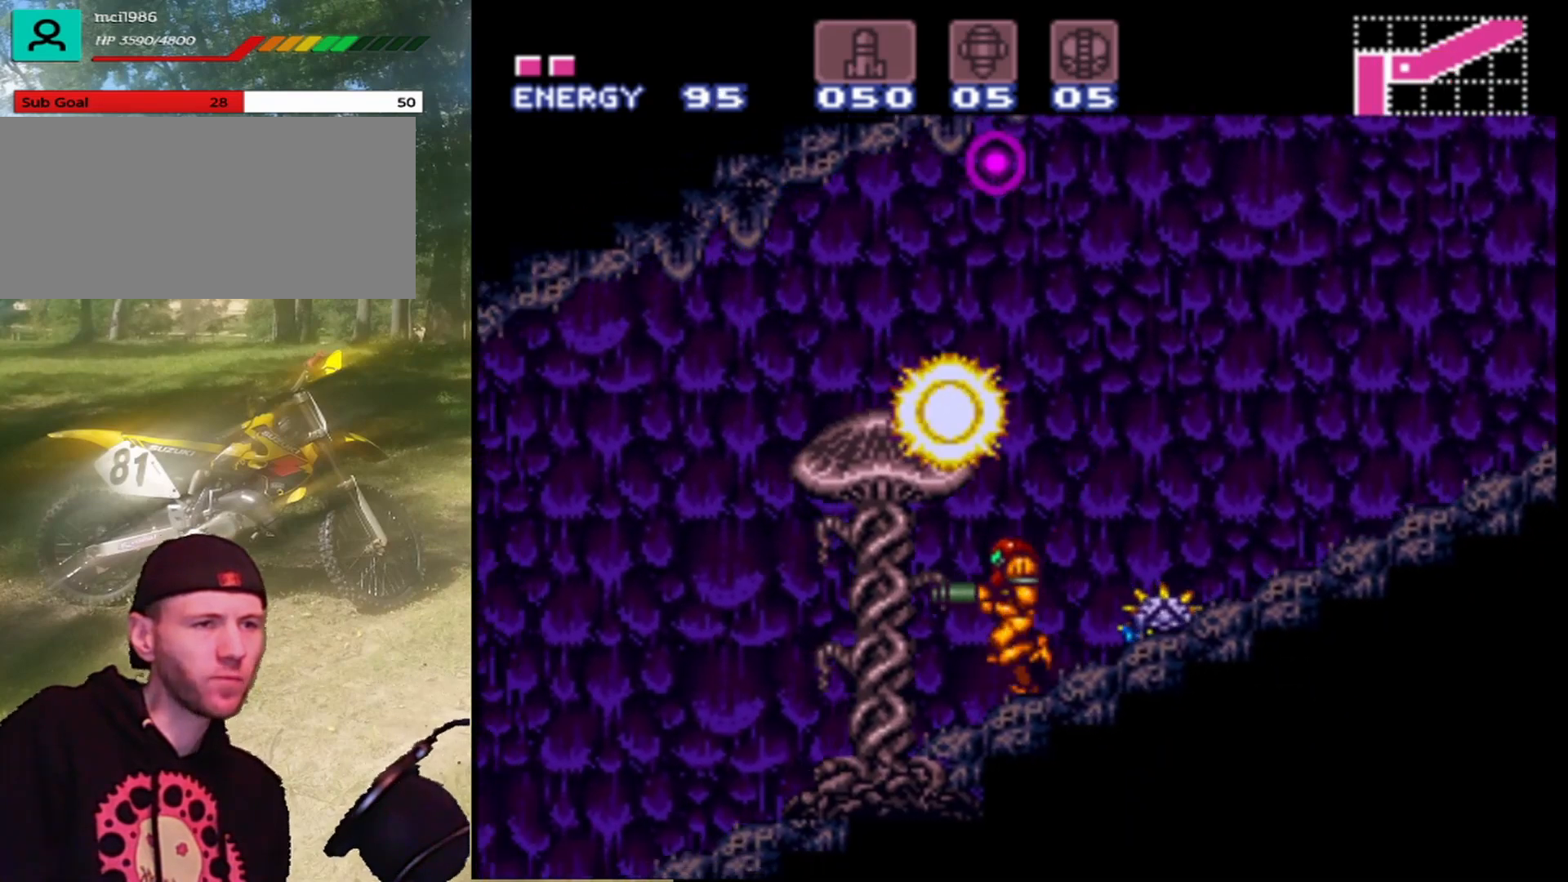
{"buttons": ["DPAD_LEFT"], "events": [[100, "Y", "down"], [233, "Y", "up"], [333, "Y", "down"], [467, "Y", "up"]]}
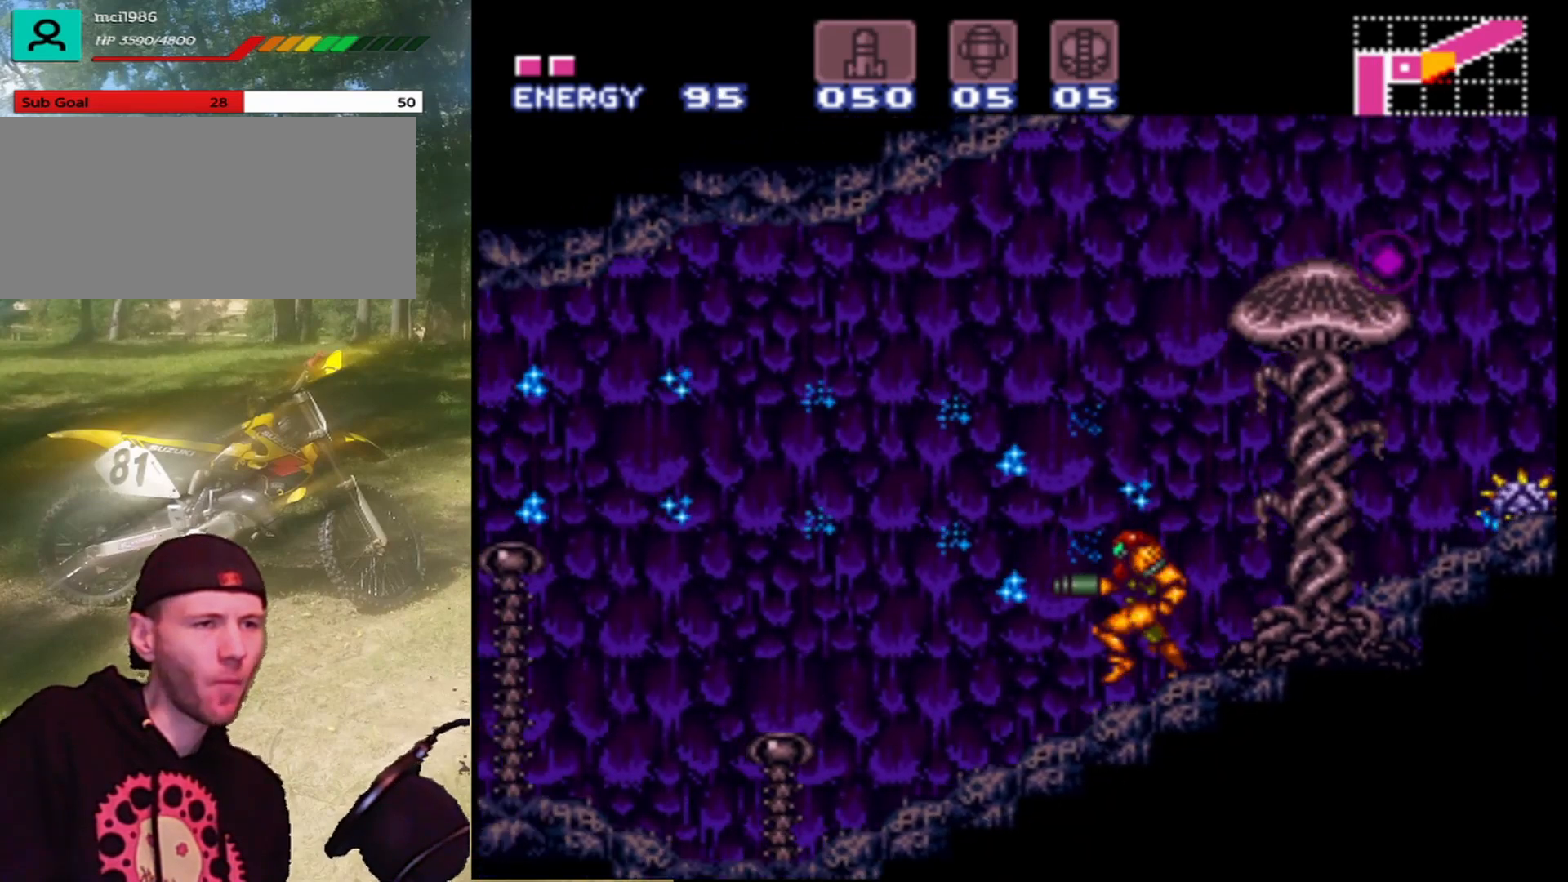
{"buttons": ["Y", "DPAD_LEFT"], "events": [[67, "Y", "down"], [167, "Y", "up"], [267, "Y", "down"], [367, "Y", "up"], [500, "Y", "down"]]}
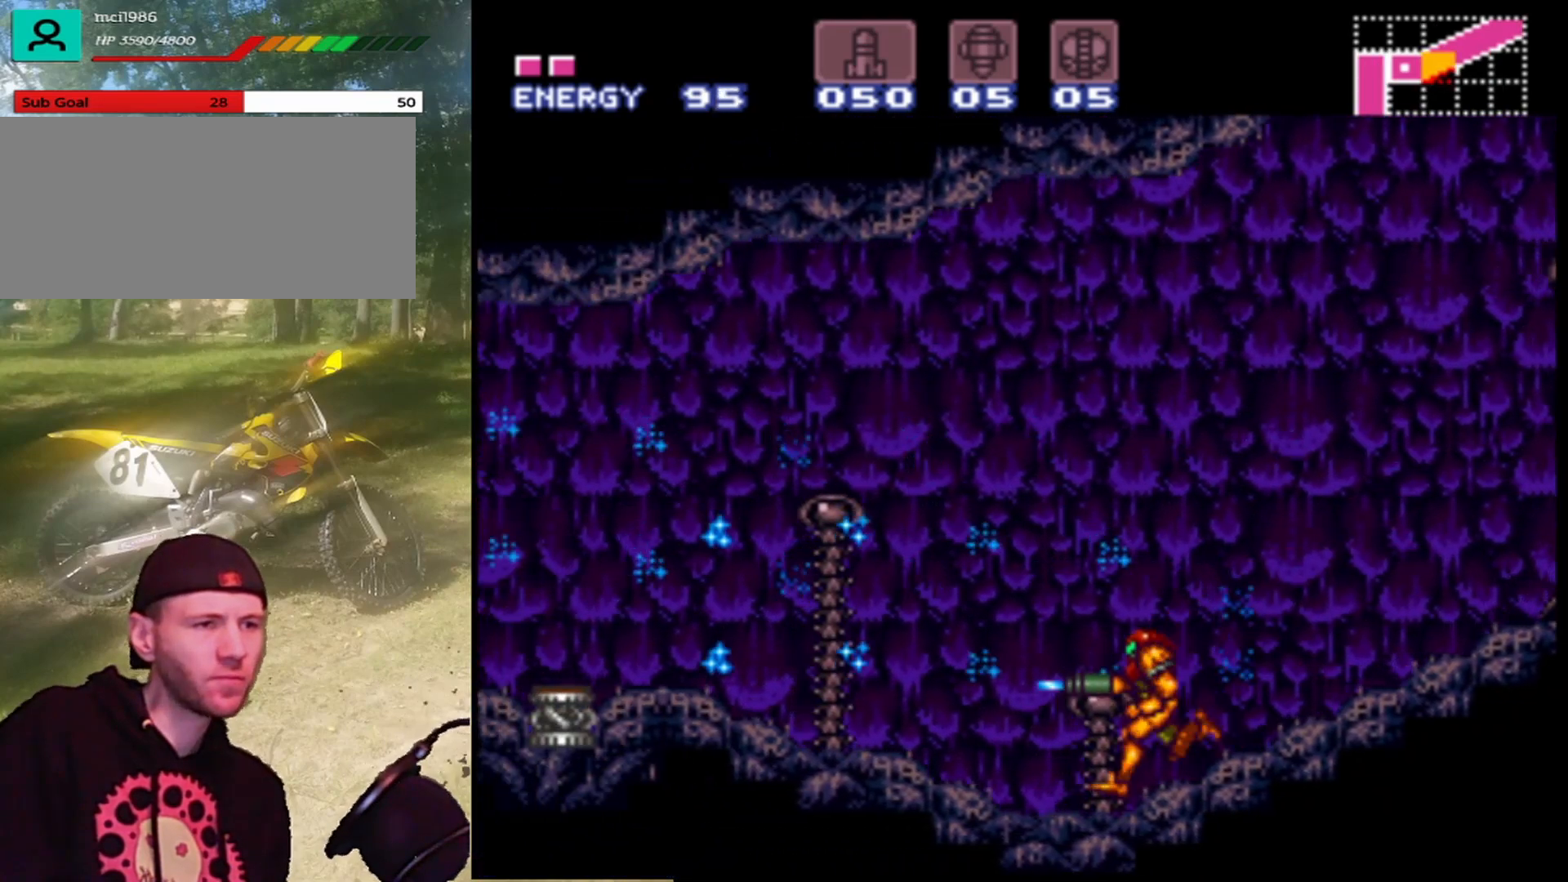
{"buttons": ["DPAD_LEFT"], "events": [[100, "Y", "up"], [167, "B", "down"], [333, "Y", "down"], [367, "B", "up"], [467, "Y", "up"]]}
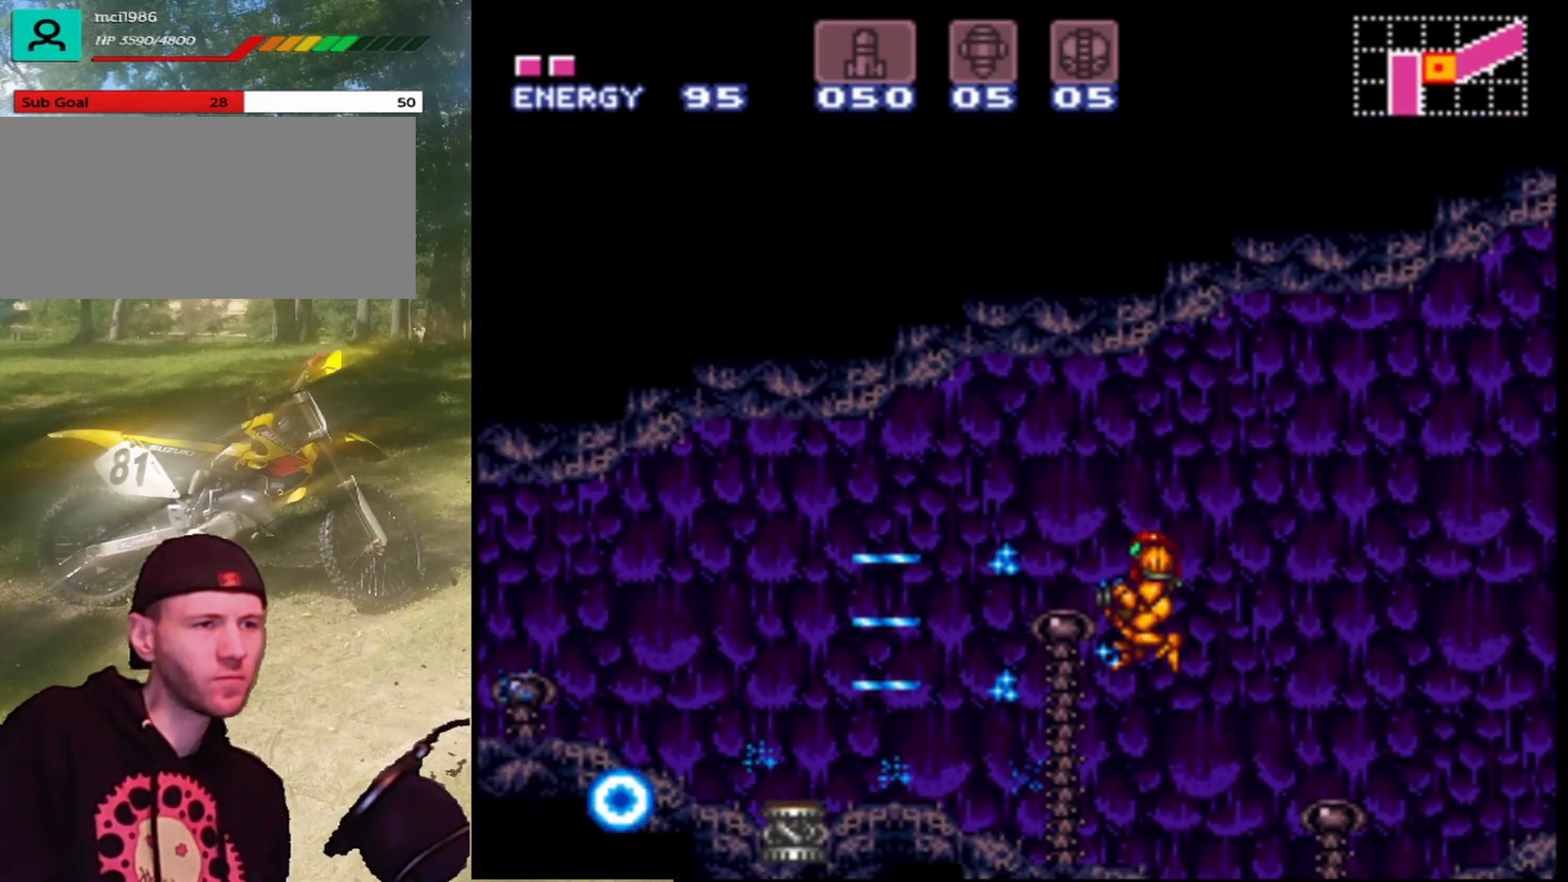
{"buttons": ["Y", "DPAD_LEFT"], "events": [[167, "Y", "down"], [300, "Y", "up"], [433, "Y", "down"]]}
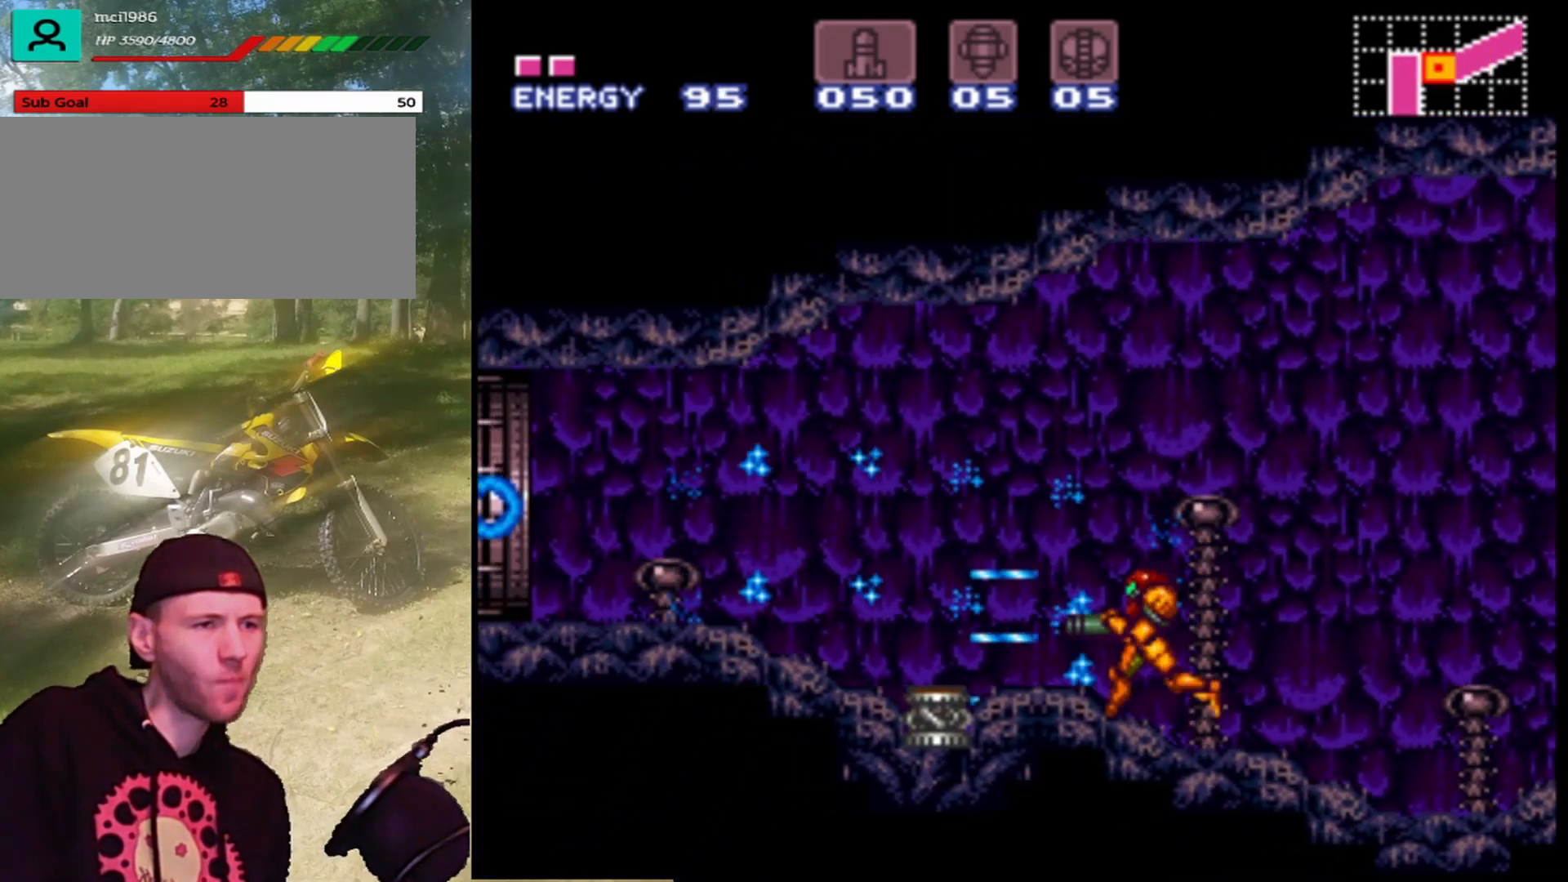
{"buttons": ["Y", "DPAD_LEFT"], "events": [[67, "B", "down"], [67, "Y", "up"], [367, "Y", "down"], [433, "B", "up"]]}
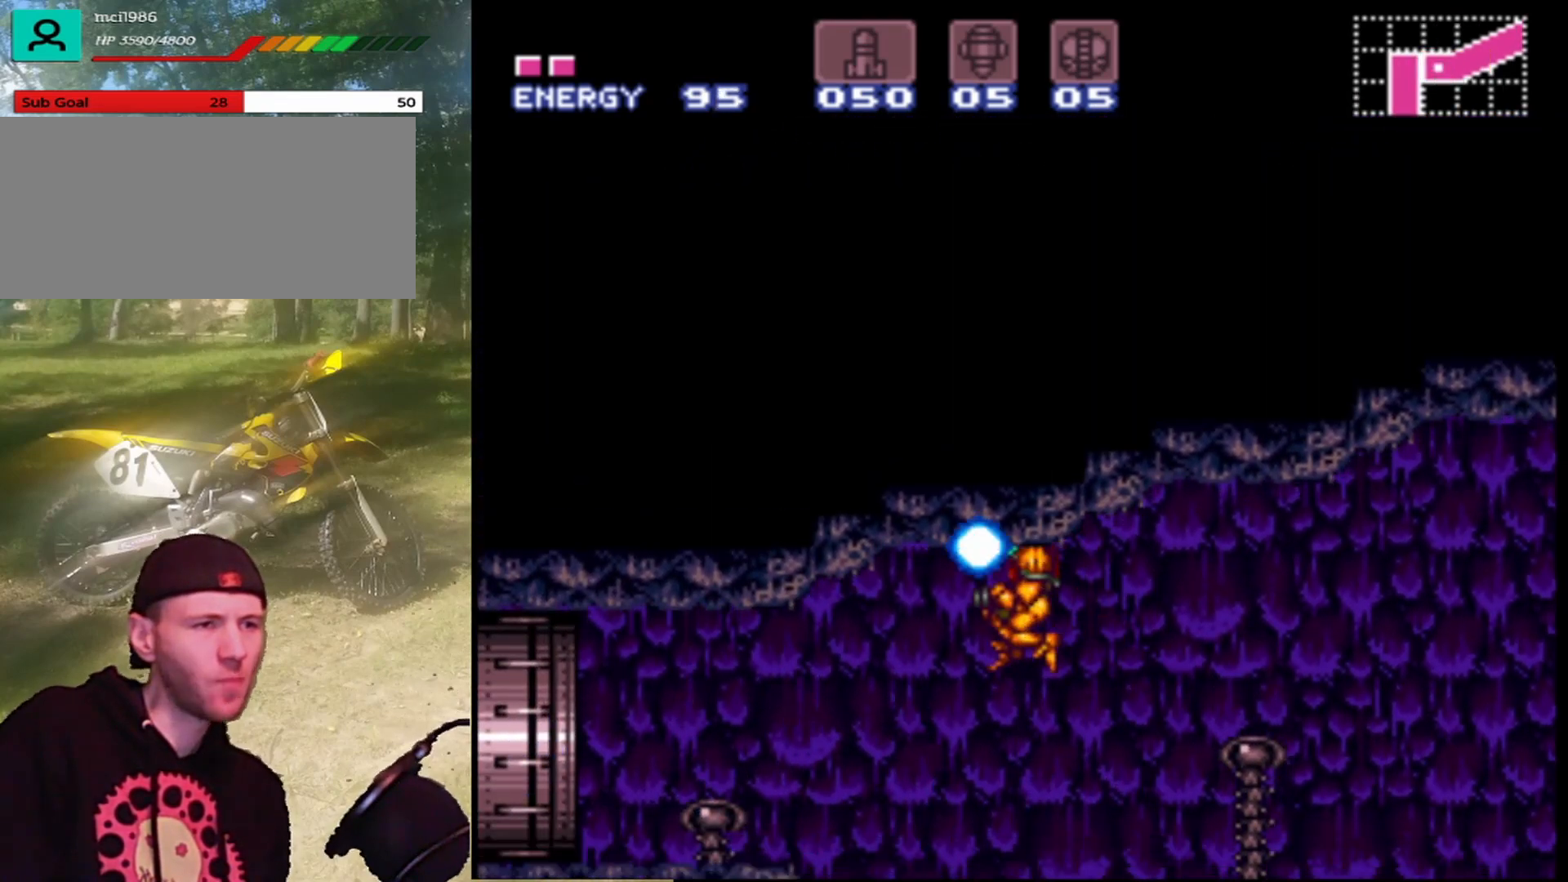
{"buttons": ["DPAD_LEFT"], "events": [[33, "Y", "up"], [200, "Y", "down"], [367, "Y", "up"]]}
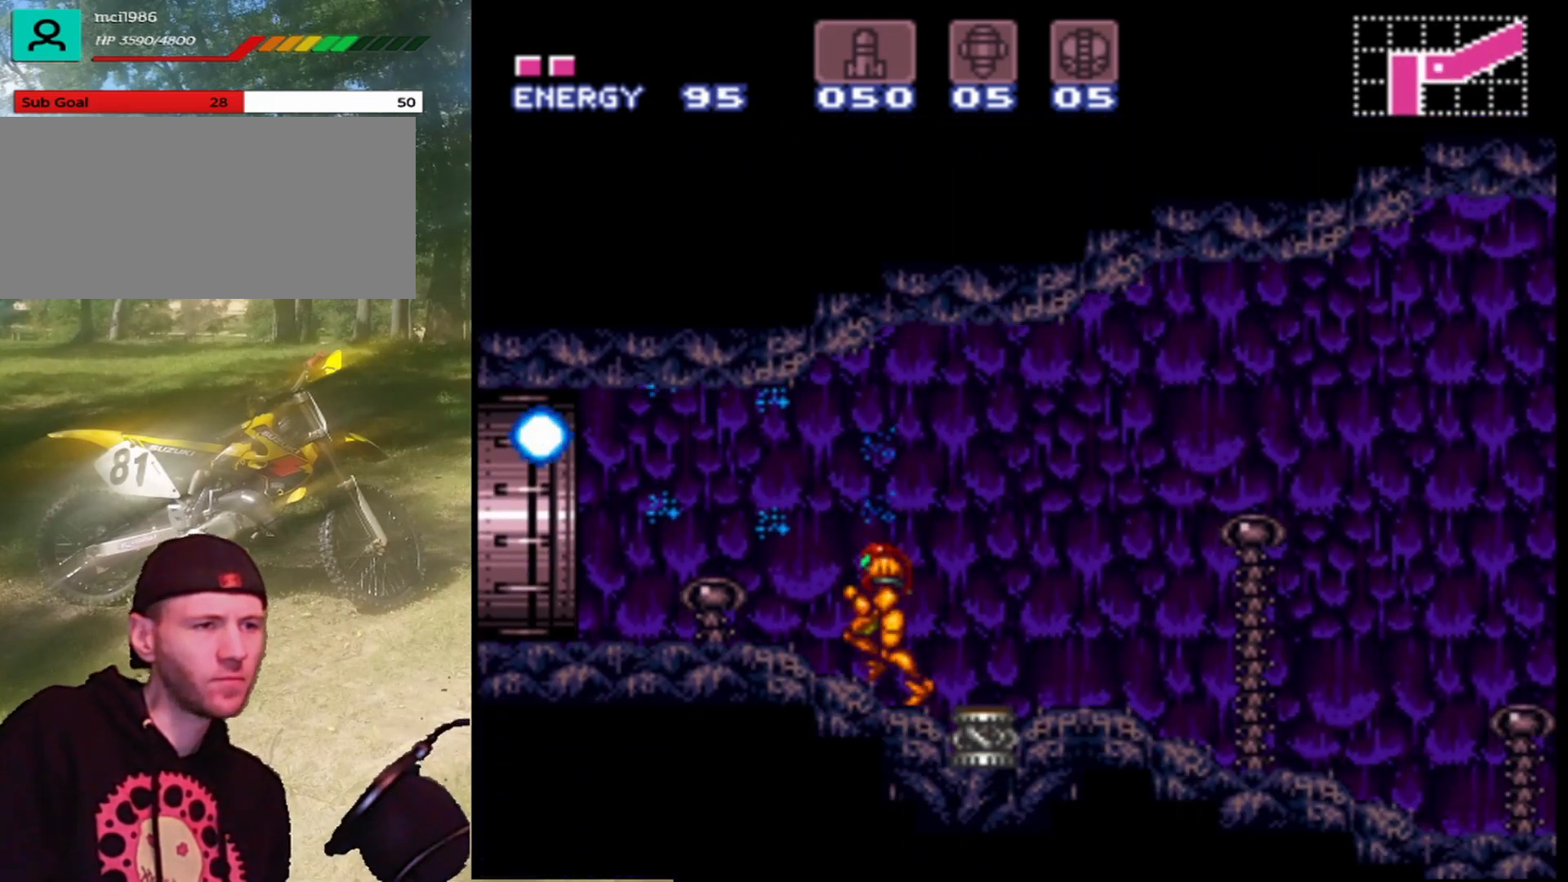
{"buttons": ["DPAD_LEFT"], "events": []}